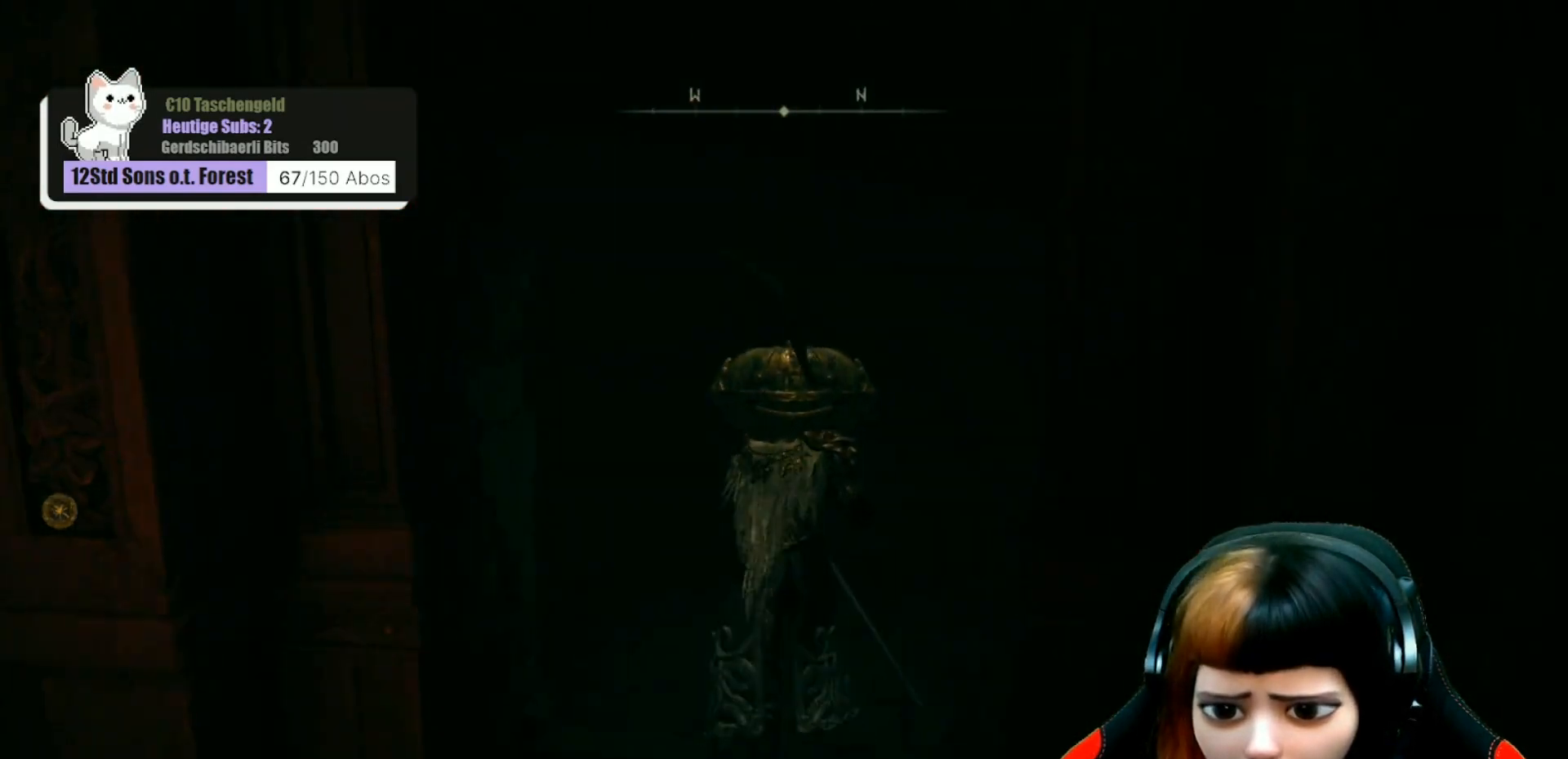
Gameplay with a controller (Xbox layout); each line is a JSON object with the inputs held at the frame after it. "events" lists button and stick changes between this image and that frame as [ms after this image, input, new state], when the widget could be followed in between. Not read: Z.
{"buttons": [], "left_stick": "down", "right_stick": "center", "events": [[100, "left_stick", "down"]]}
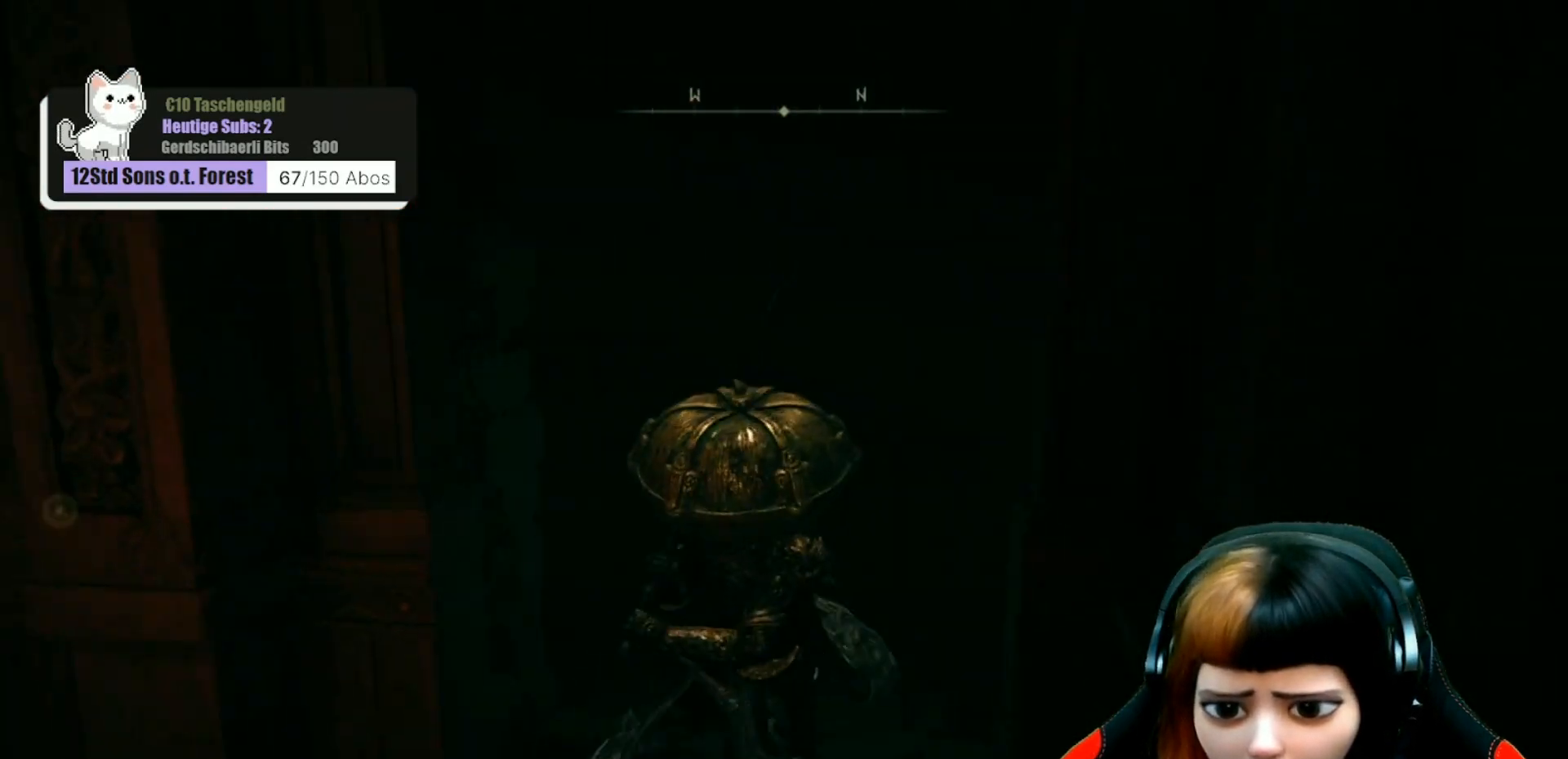
{"buttons": [], "left_stick": "center", "right_stick": "center", "events": [[133, "left_stick", "center"], [267, "START", "down"], [333, "START", "up"]]}
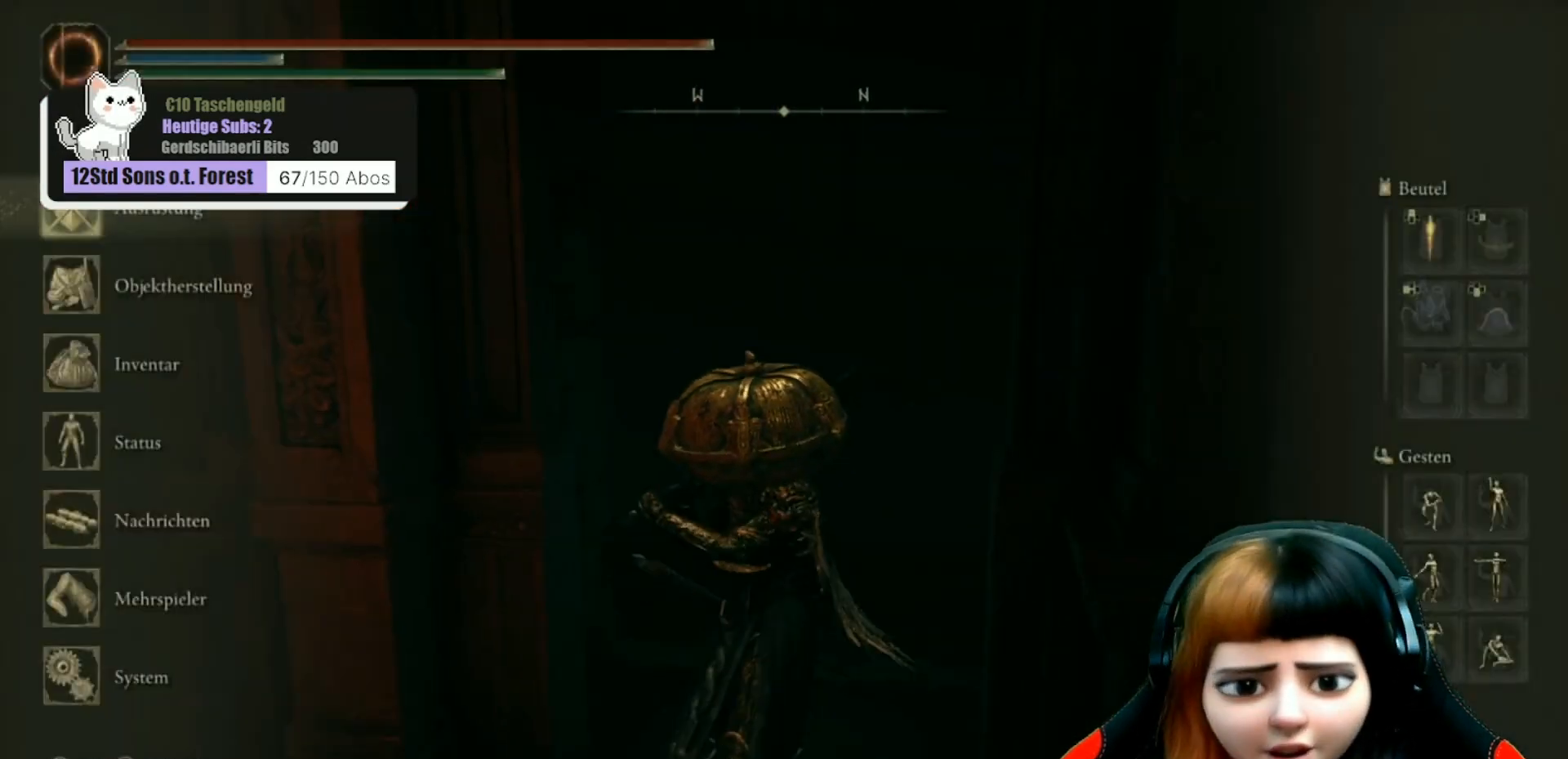
{"buttons": ["A"], "left_stick": "center", "right_stick": "center", "events": [[200, "DPAD_DOWN", "down"], [300, "DPAD_DOWN", "up"], [367, "DPAD_DOWN", "down"], [500, "A", "down"], [500, "DPAD_DOWN", "up"]]}
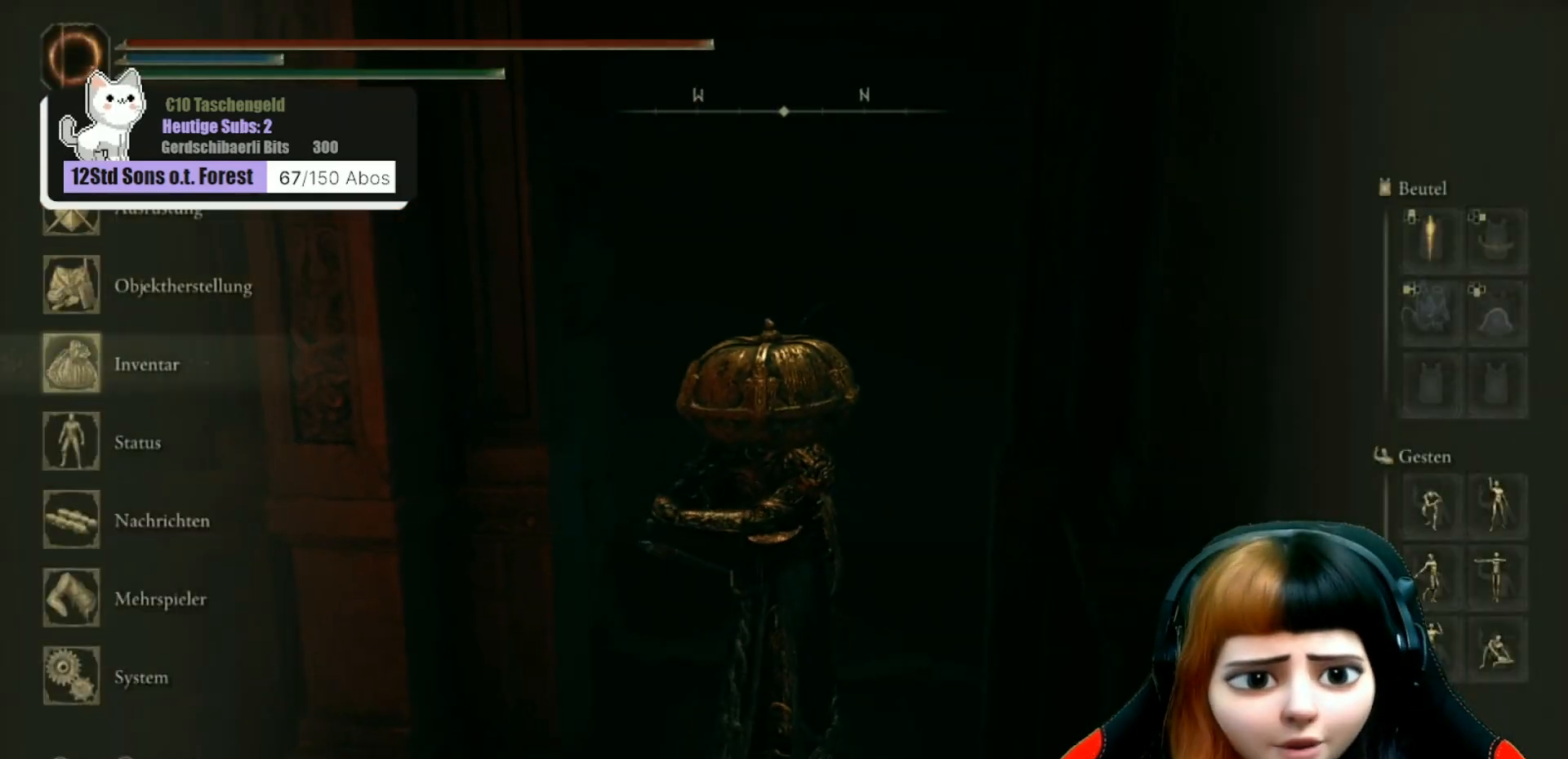
{"buttons": ["DPAD_DOWN"], "left_stick": "center", "right_stick": "center", "events": [[100, "A", "up"], [167, "DPAD_DOWN", "down"]]}
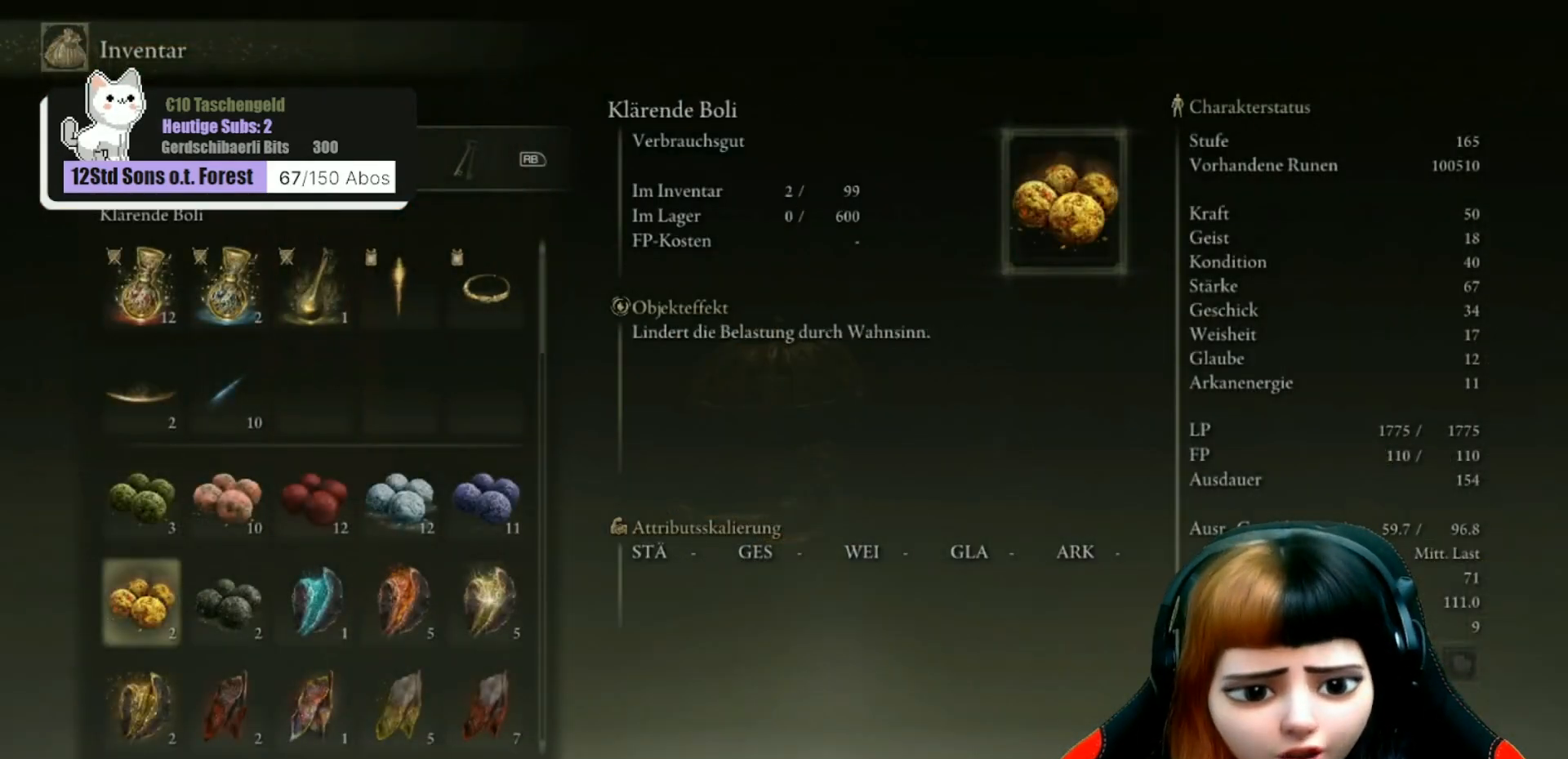
{"buttons": ["DPAD_DOWN"], "left_stick": "center", "right_stick": "center", "events": []}
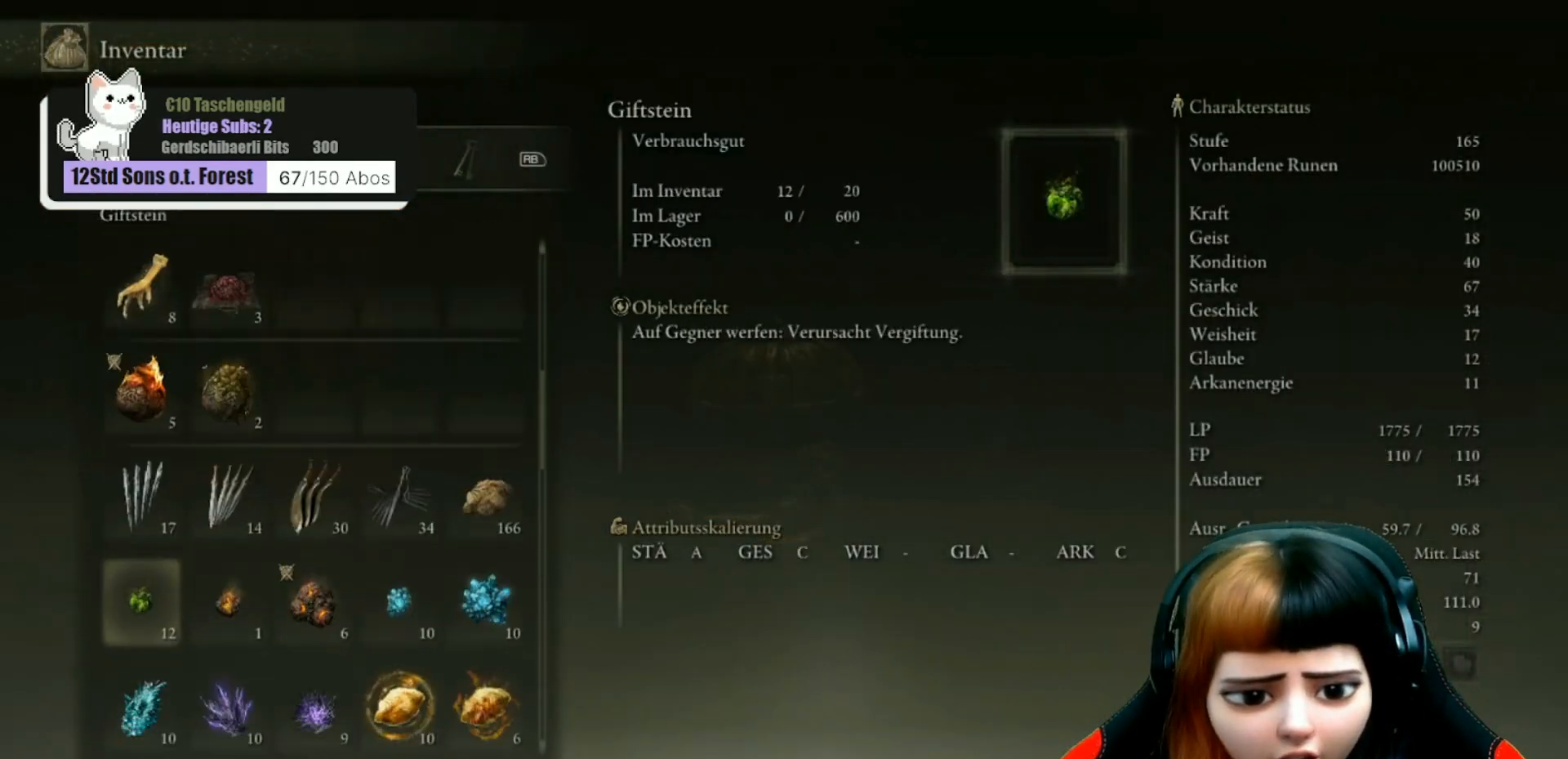
{"buttons": [], "left_stick": "down-left", "right_stick": "center", "events": [[167, "DPAD_DOWN", "up"], [267, "B", "down"], [300, "left_stick", "left"], [367, "B", "up"], [367, "left_stick", "down-left"]]}
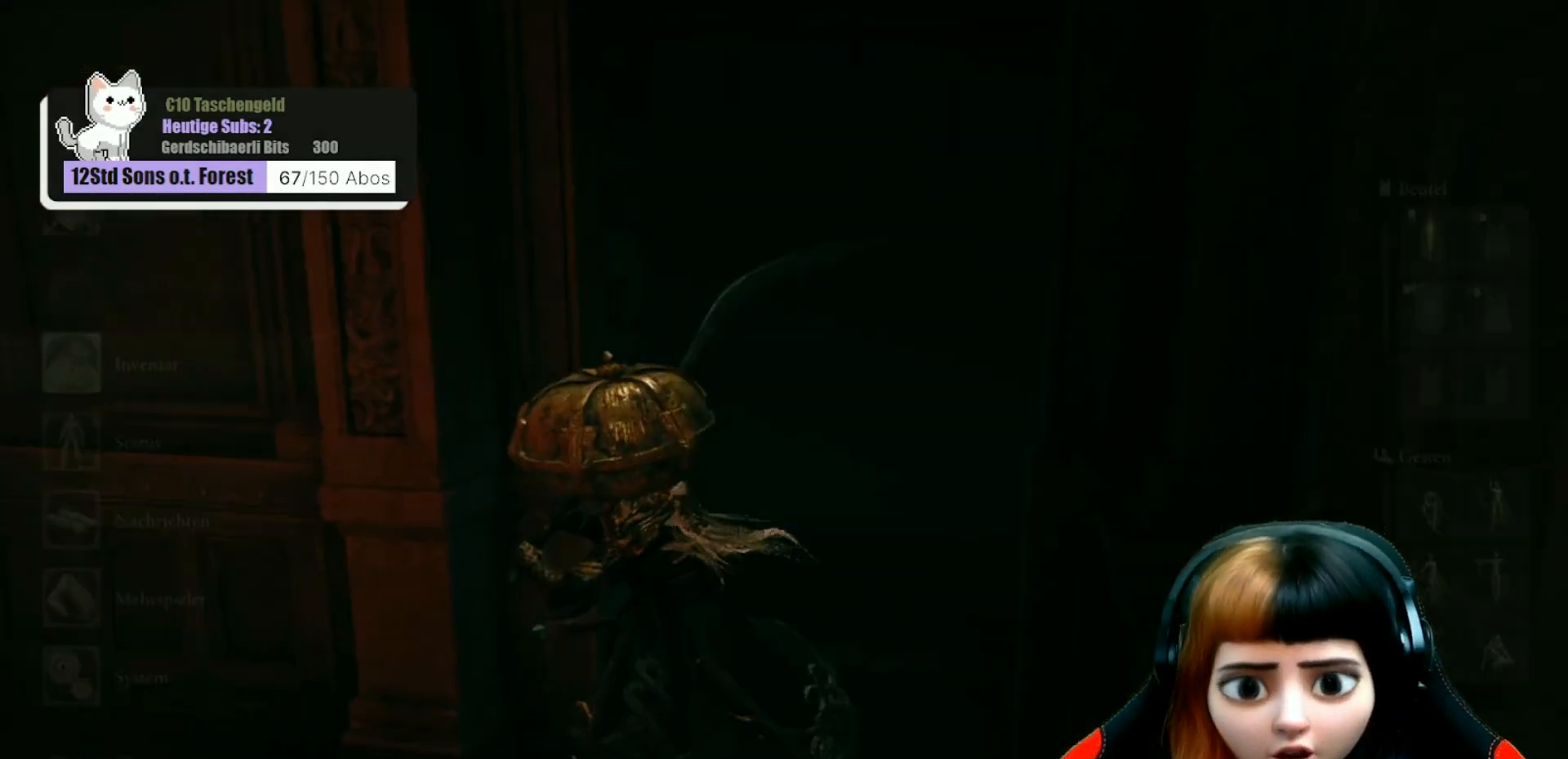
{"buttons": [], "left_stick": "left", "right_stick": "left", "events": [[67, "B", "down"], [133, "B", "up"], [367, "right_stick", "down-left"], [400, "left_stick", "left"], [500, "right_stick", "left"]]}
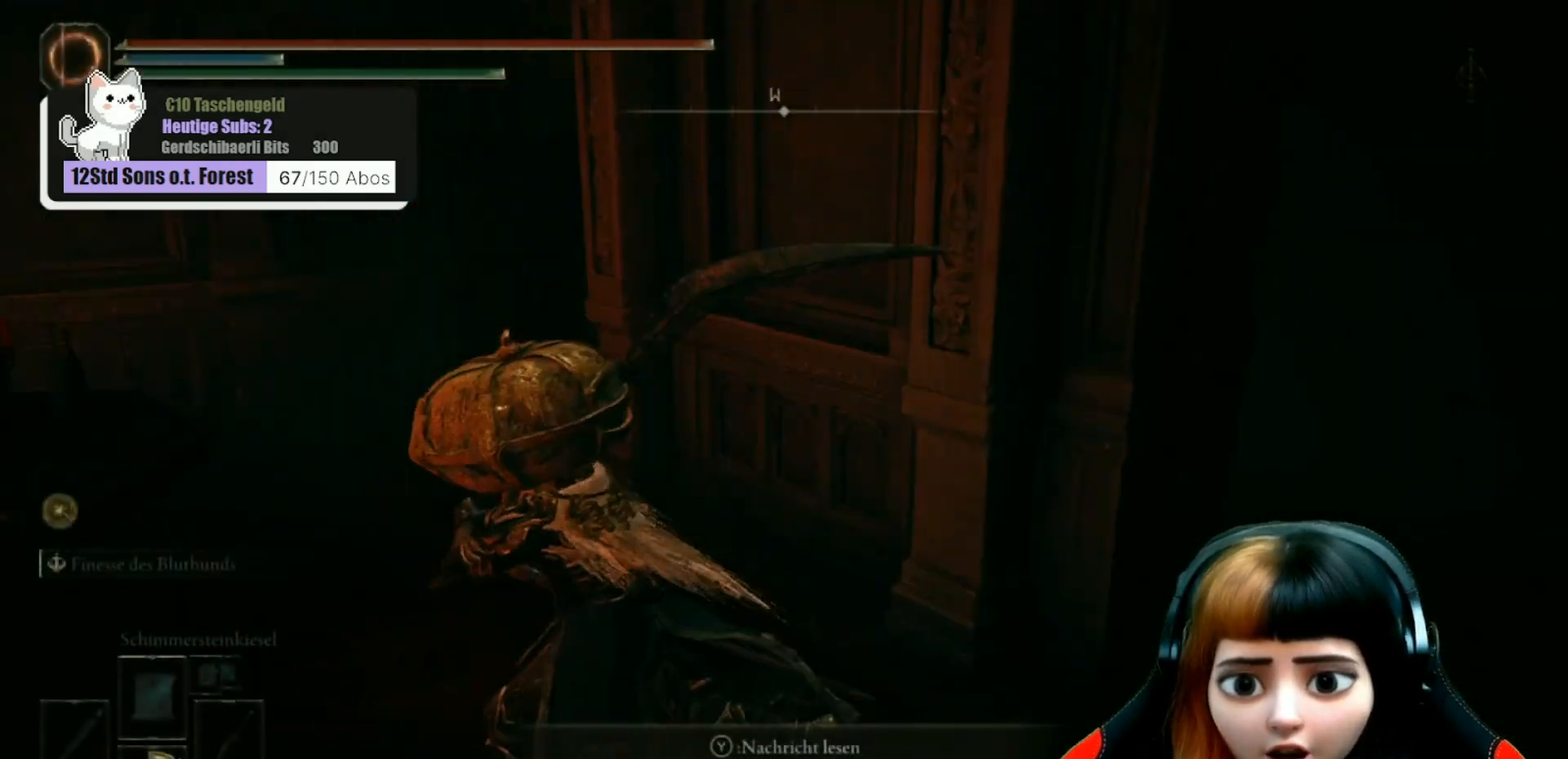
{"buttons": [], "left_stick": "up-left", "right_stick": "left", "events": [[167, "right_stick", "center"], [433, "left_stick", "up-left"], [433, "right_stick", "left"]]}
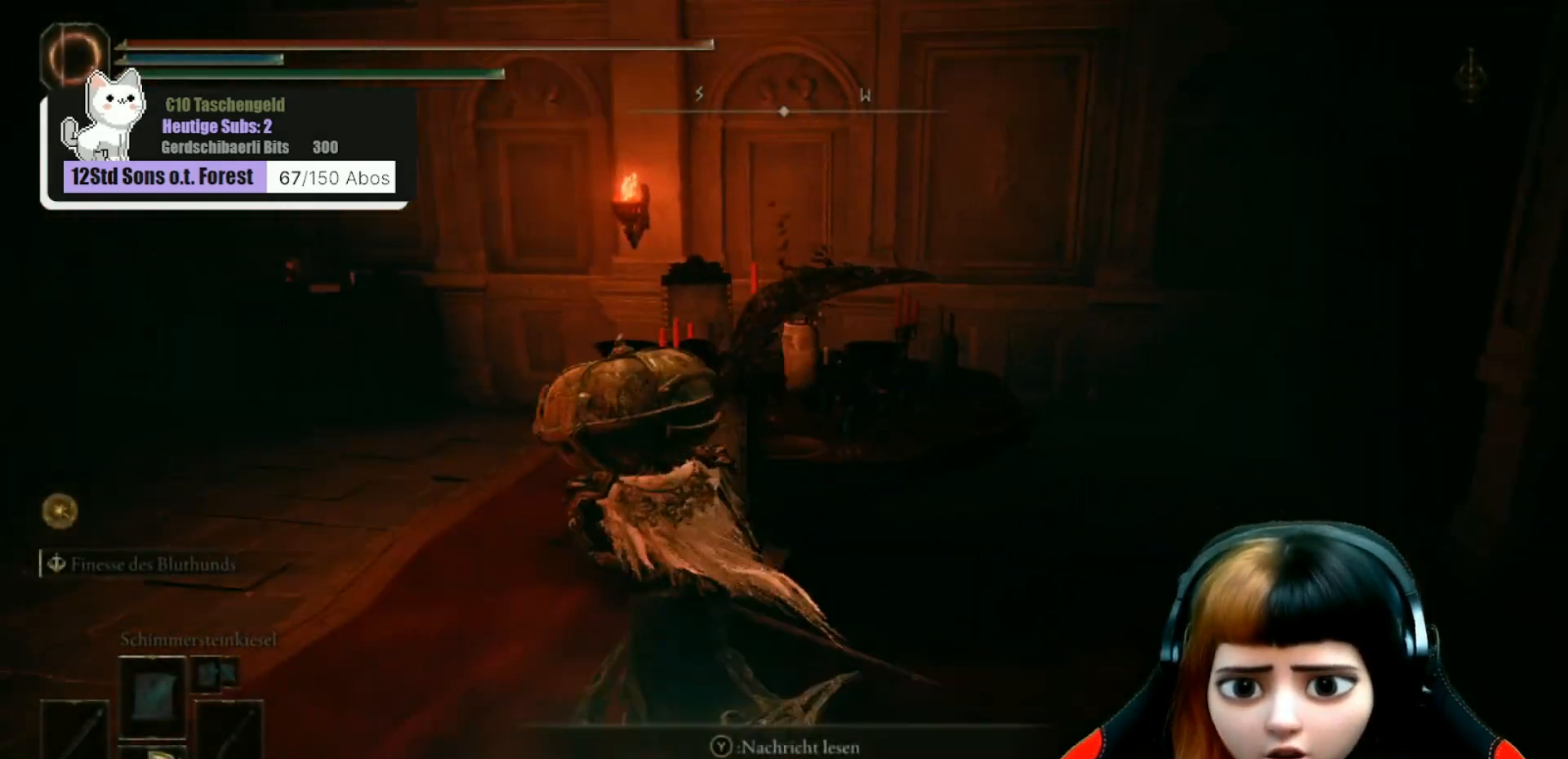
{"buttons": [], "left_stick": "up-left", "right_stick": "right", "events": [[133, "right_stick", "right"]]}
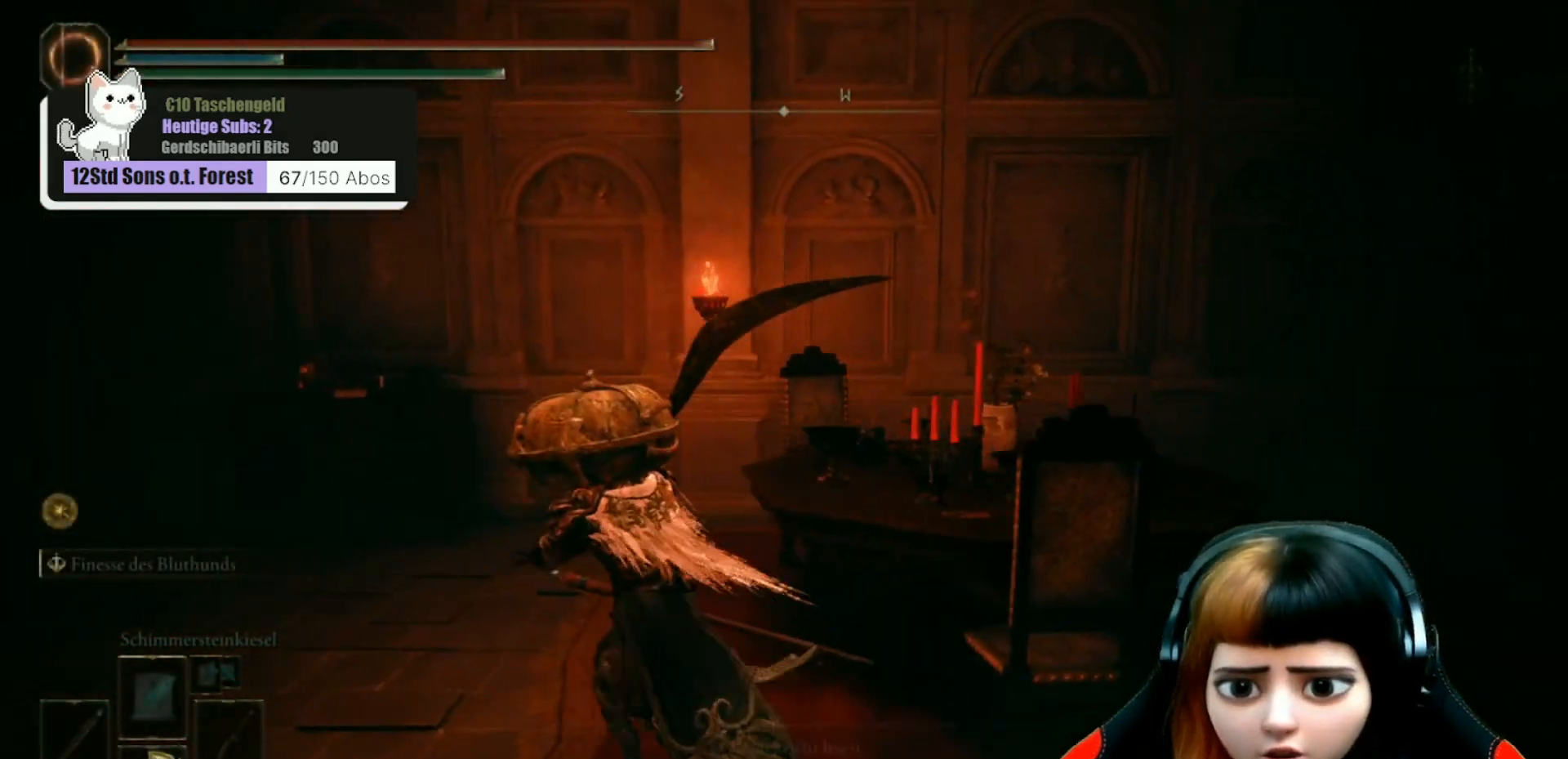
{"buttons": [], "left_stick": "up-left", "right_stick": "right", "events": []}
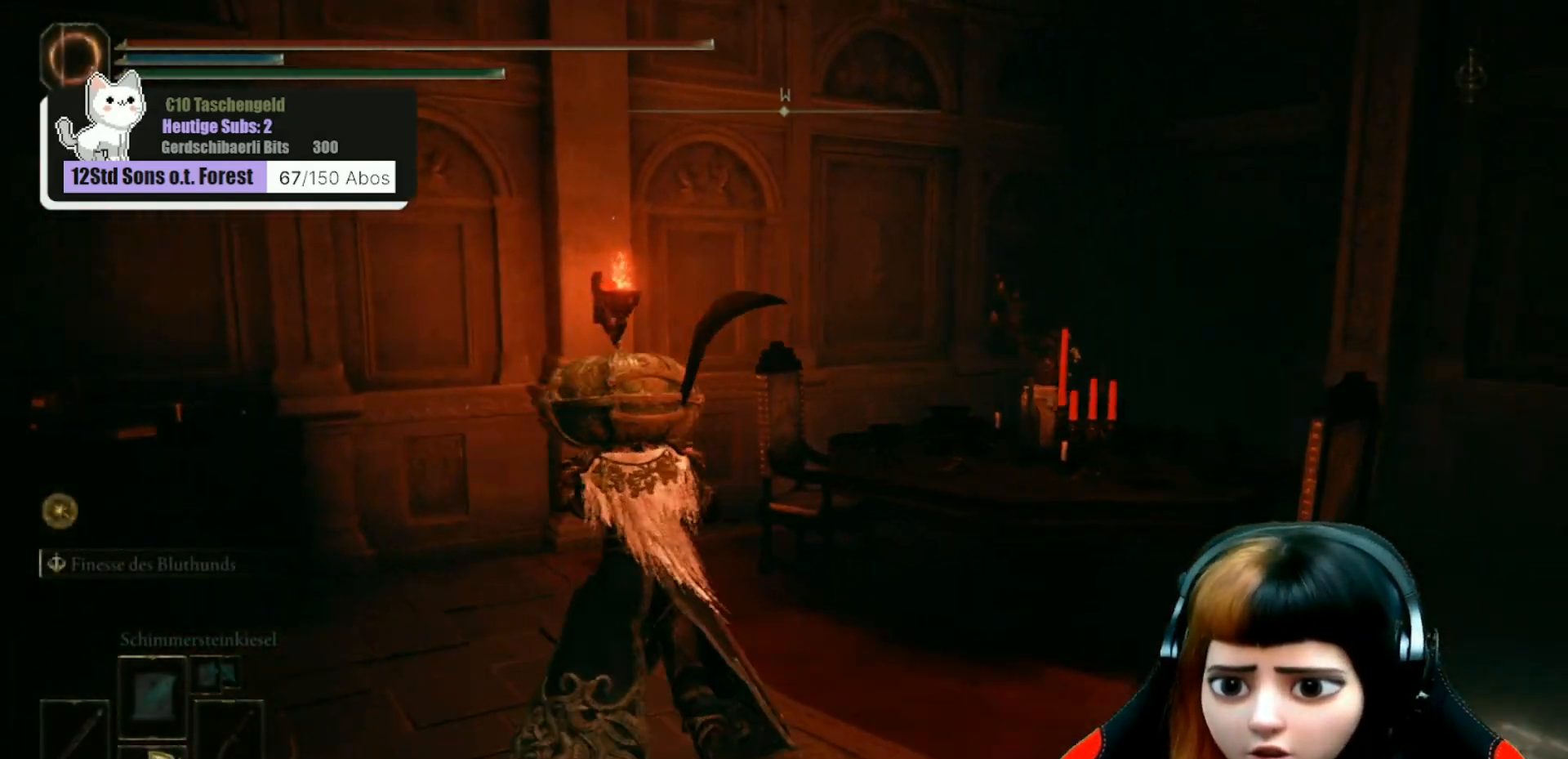
{"buttons": [], "left_stick": "center", "right_stick": "center", "events": [[100, "left_stick", "center"], [467, "right_stick", "center"]]}
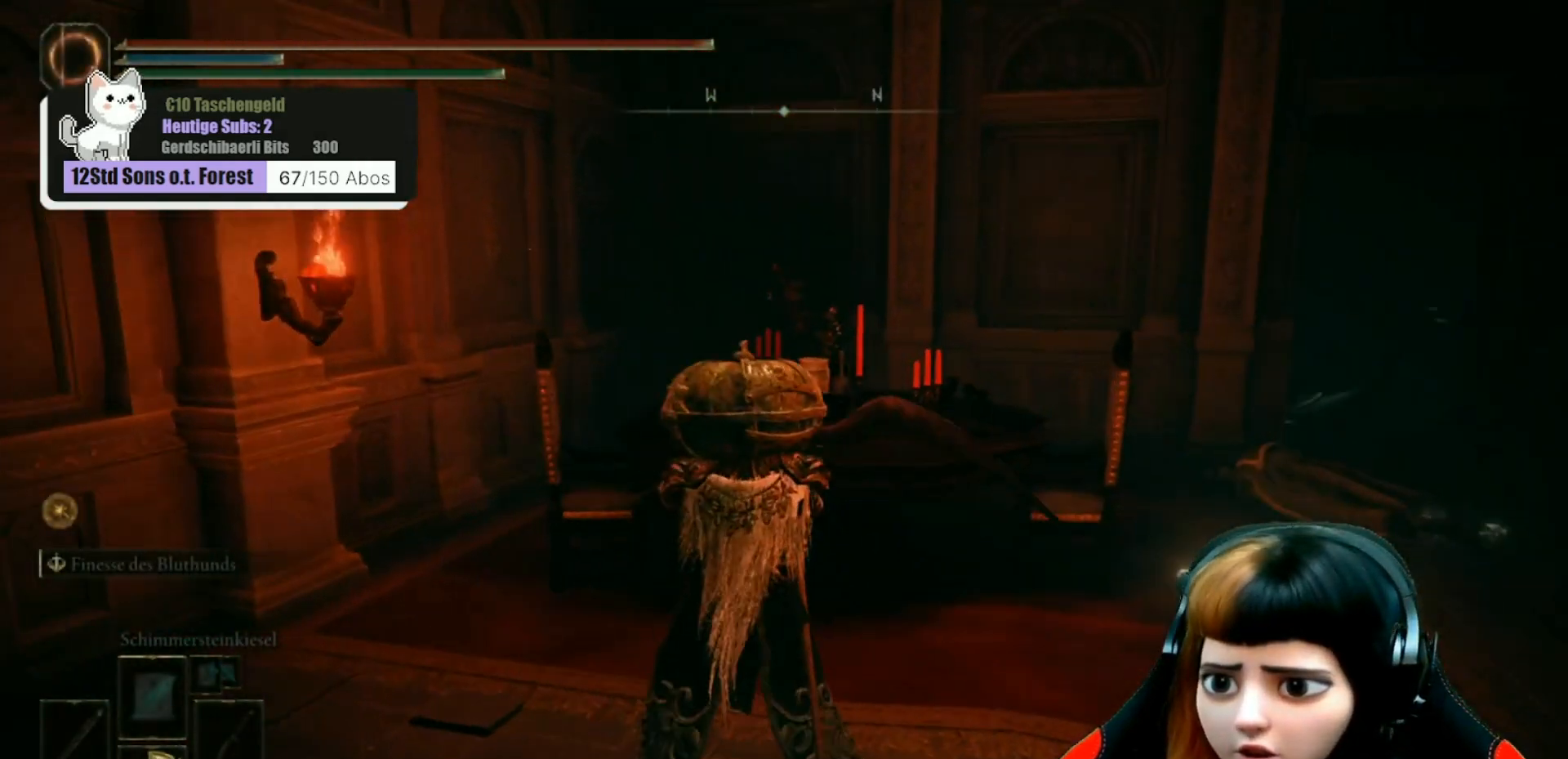
{"buttons": [], "left_stick": "center", "right_stick": "center", "events": []}
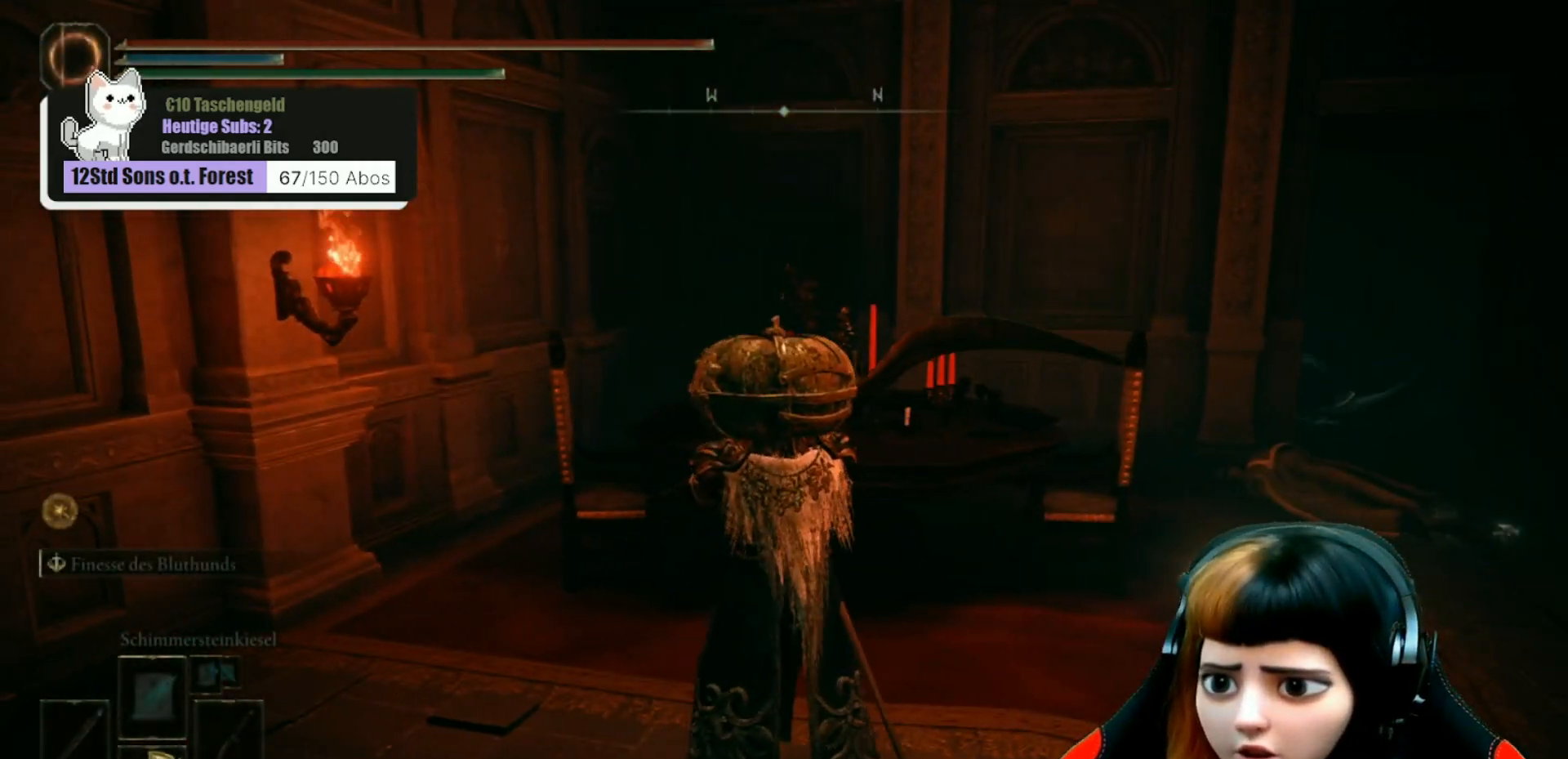
{"buttons": [], "left_stick": "down-left", "right_stick": "center", "events": [[33, "left_stick", "down"], [167, "right_stick", "right"], [267, "left_stick", "down-left"], [367, "left_stick", "left"], [367, "right_stick", "center"], [467, "left_stick", "down-left"]]}
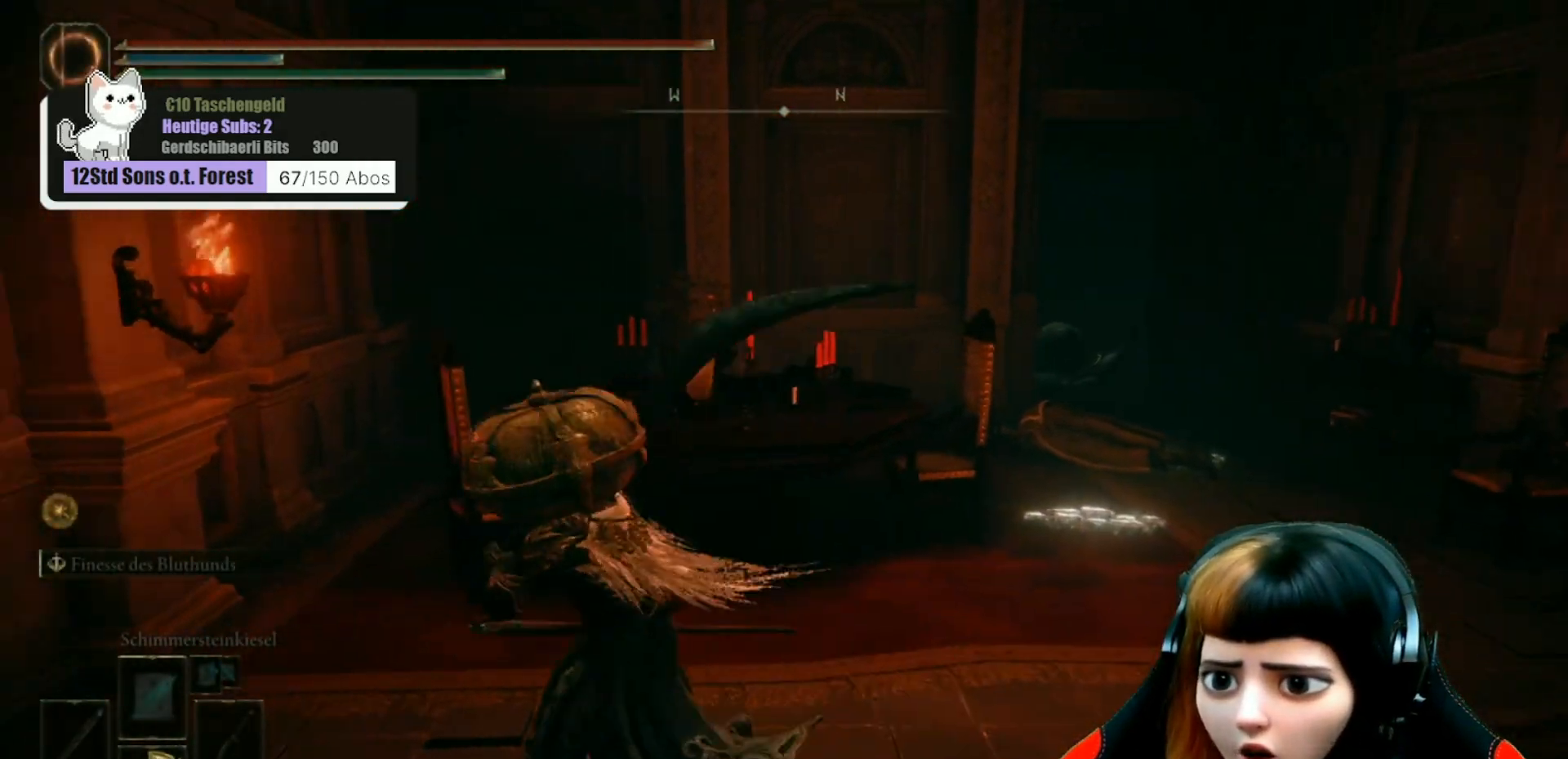
{"buttons": [], "left_stick": "center", "right_stick": "center", "events": [[67, "left_stick", "down"], [167, "left_stick", "down-right"], [367, "left_stick", "center"]]}
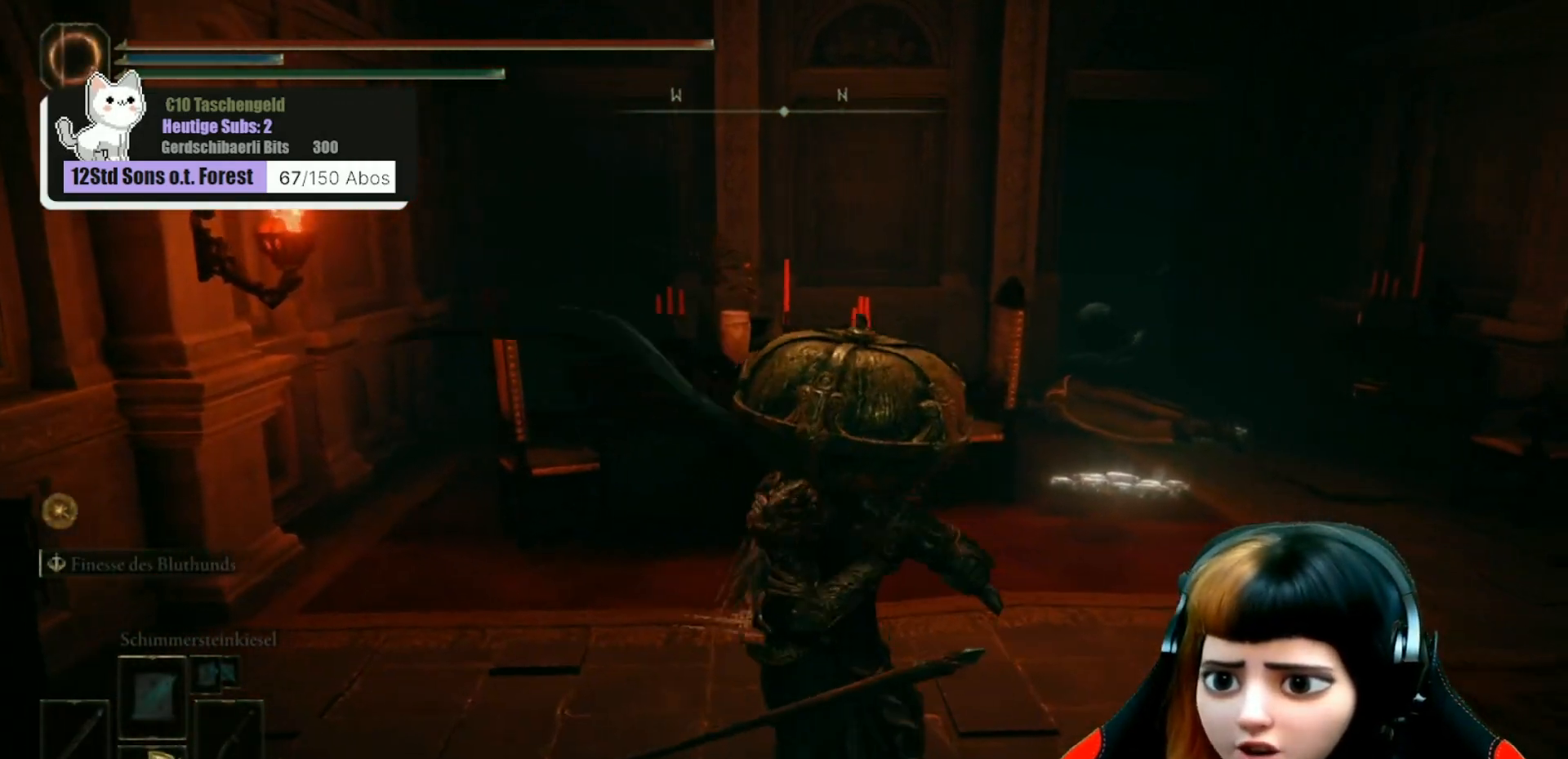
{"buttons": ["DPAD_DOWN"], "left_stick": "center", "right_stick": "center", "events": [[100, "START", "down"], [167, "START", "up"], [467, "DPAD_DOWN", "down"]]}
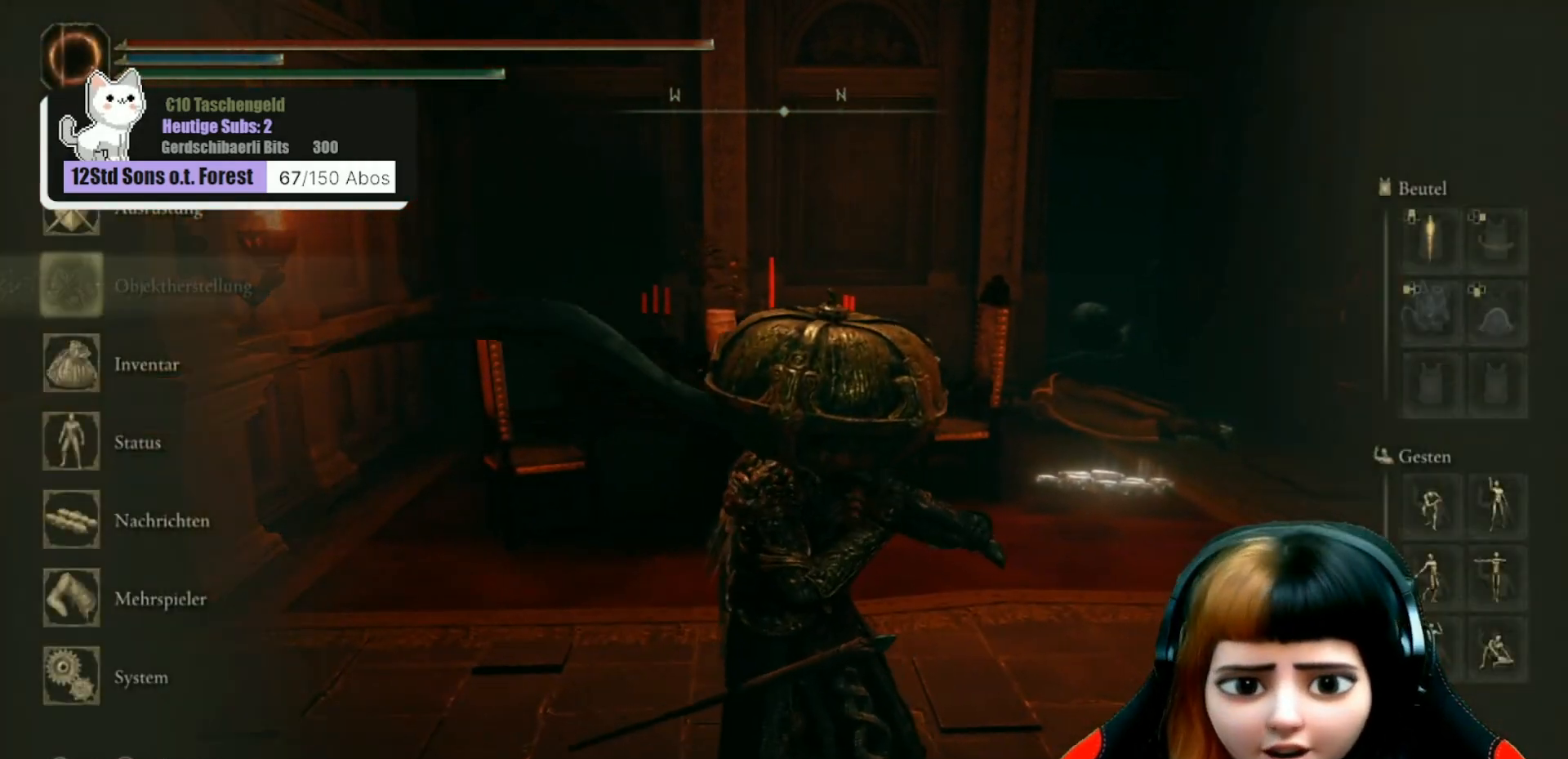
{"buttons": ["DPAD_DOWN"], "left_stick": "center", "right_stick": "center", "events": [[67, "DPAD_DOWN", "up"], [133, "DPAD_DOWN", "down"], [200, "DPAD_DOWN", "up"], [233, "A", "down"], [300, "A", "up"], [367, "DPAD_DOWN", "down"]]}
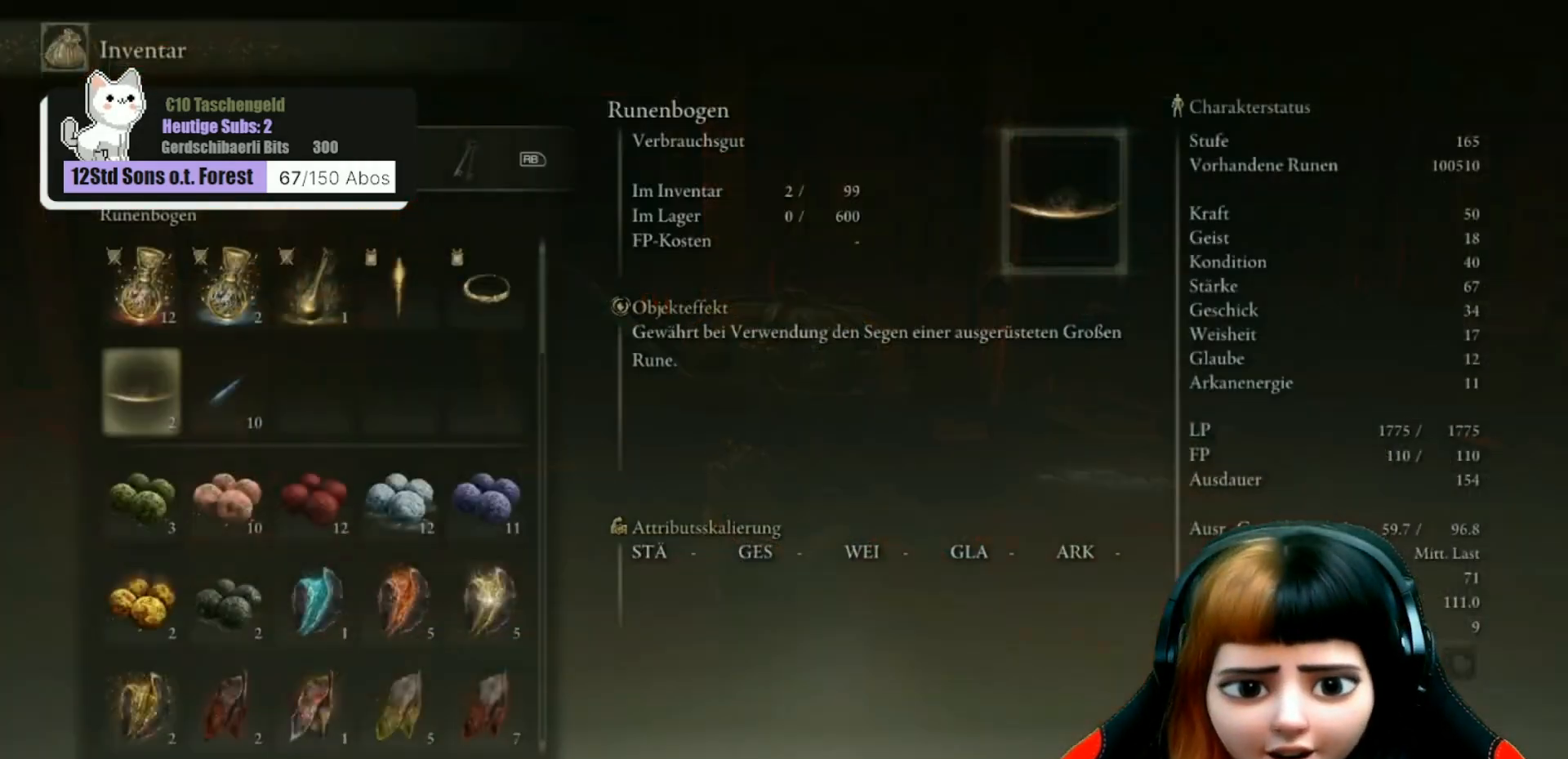
{"buttons": ["DPAD_DOWN"], "left_stick": "center", "right_stick": "center", "events": []}
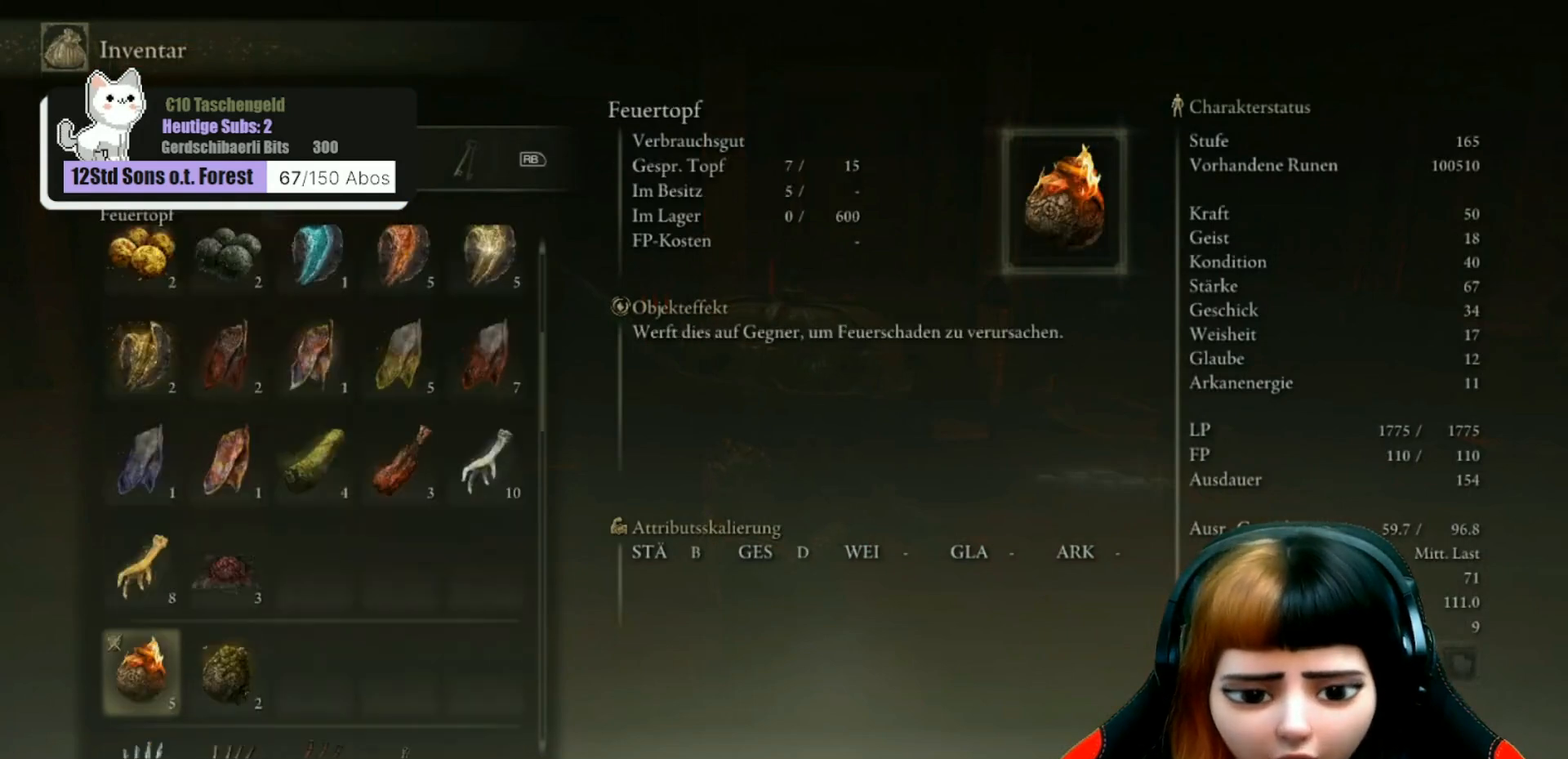
{"buttons": [], "left_stick": "center", "right_stick": "center", "events": [[400, "DPAD_DOWN", "up"]]}
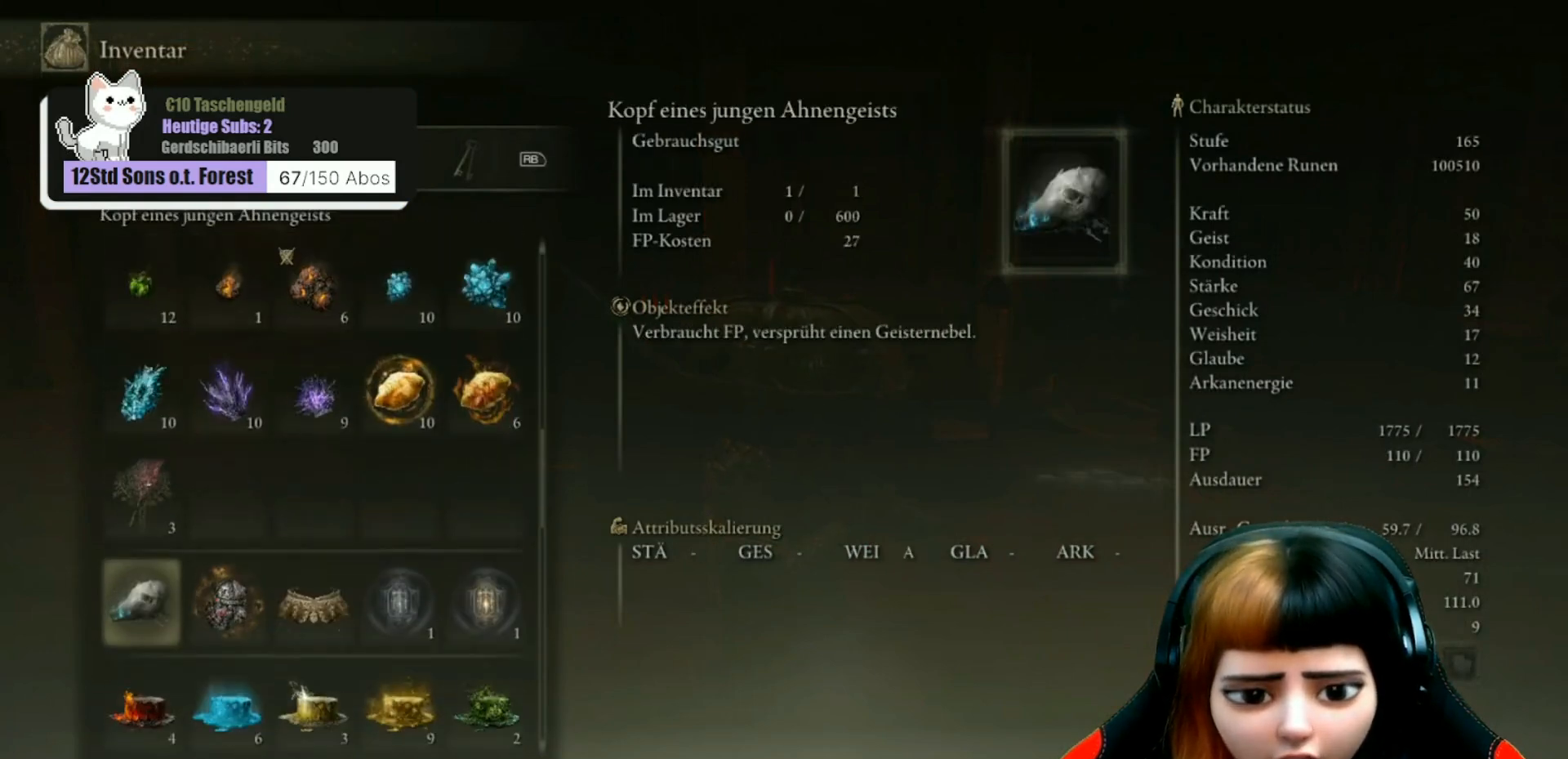
{"buttons": ["DPAD_DOWN"], "left_stick": "center", "right_stick": "center", "events": [[67, "DPAD_DOWN", "down"], [200, "DPAD_DOWN", "up"], [267, "DPAD_DOWN", "down"], [400, "DPAD_DOWN", "up"], [500, "DPAD_DOWN", "down"]]}
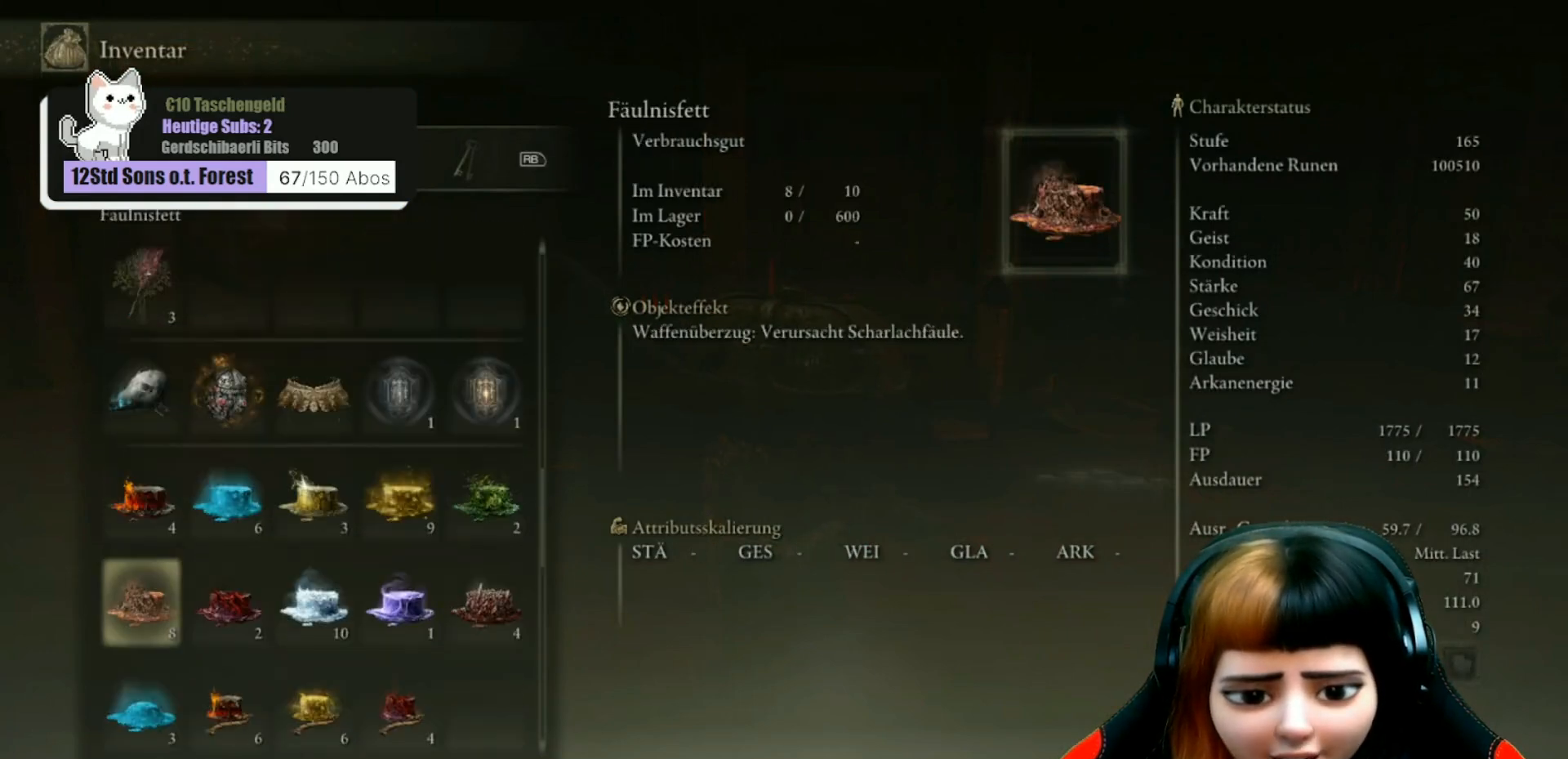
{"buttons": [], "left_stick": "center", "right_stick": "center", "events": [[67, "DPAD_DOWN", "up"], [167, "DPAD_DOWN", "down"], [267, "DPAD_DOWN", "up"]]}
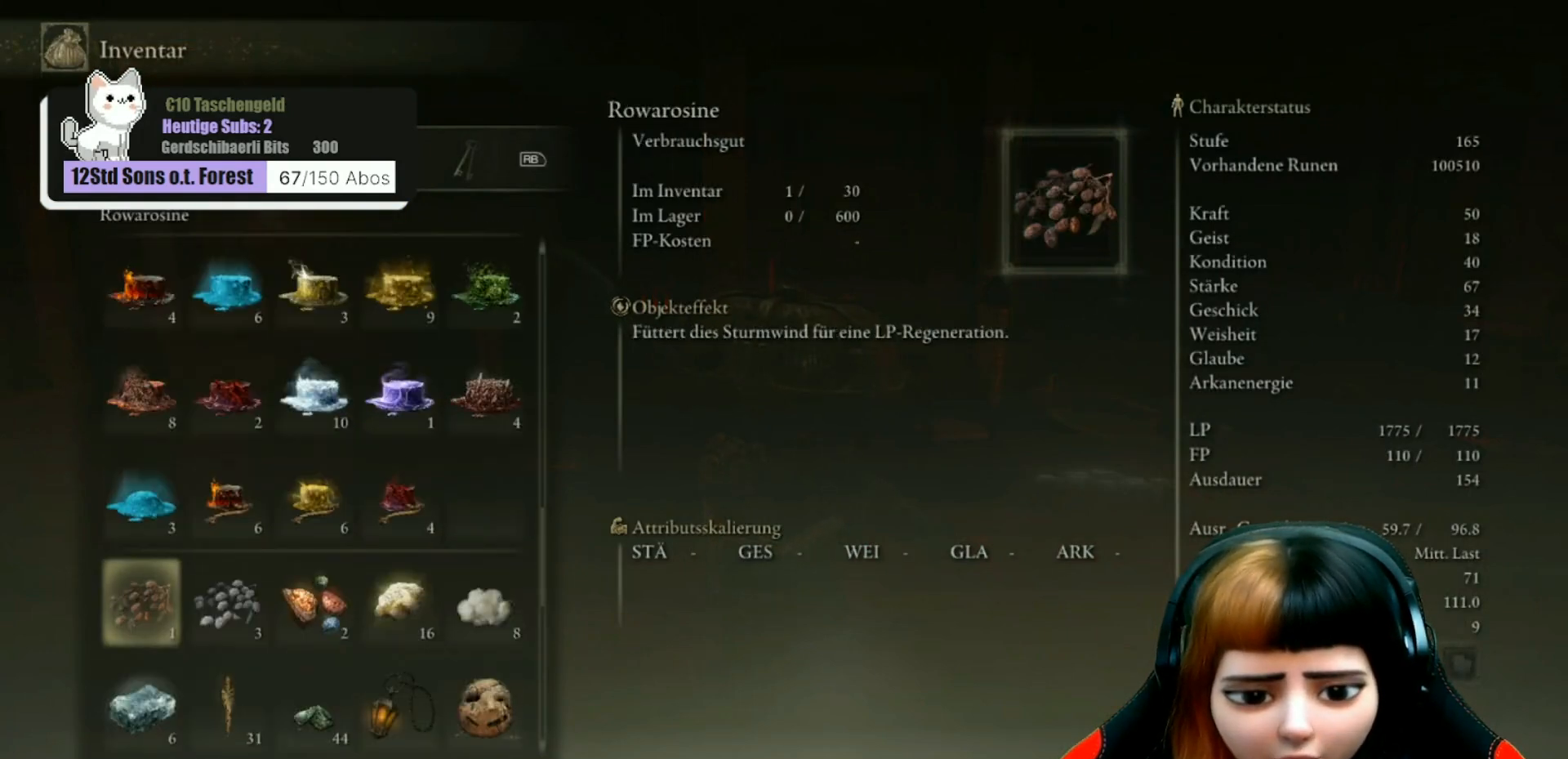
{"buttons": ["DPAD_RIGHT"], "left_stick": "center", "right_stick": "center", "events": [[100, "DPAD_DOWN", "down"], [200, "DPAD_DOWN", "up"], [367, "DPAD_RIGHT", "down"], [433, "DPAD_RIGHT", "up"], [500, "DPAD_RIGHT", "down"]]}
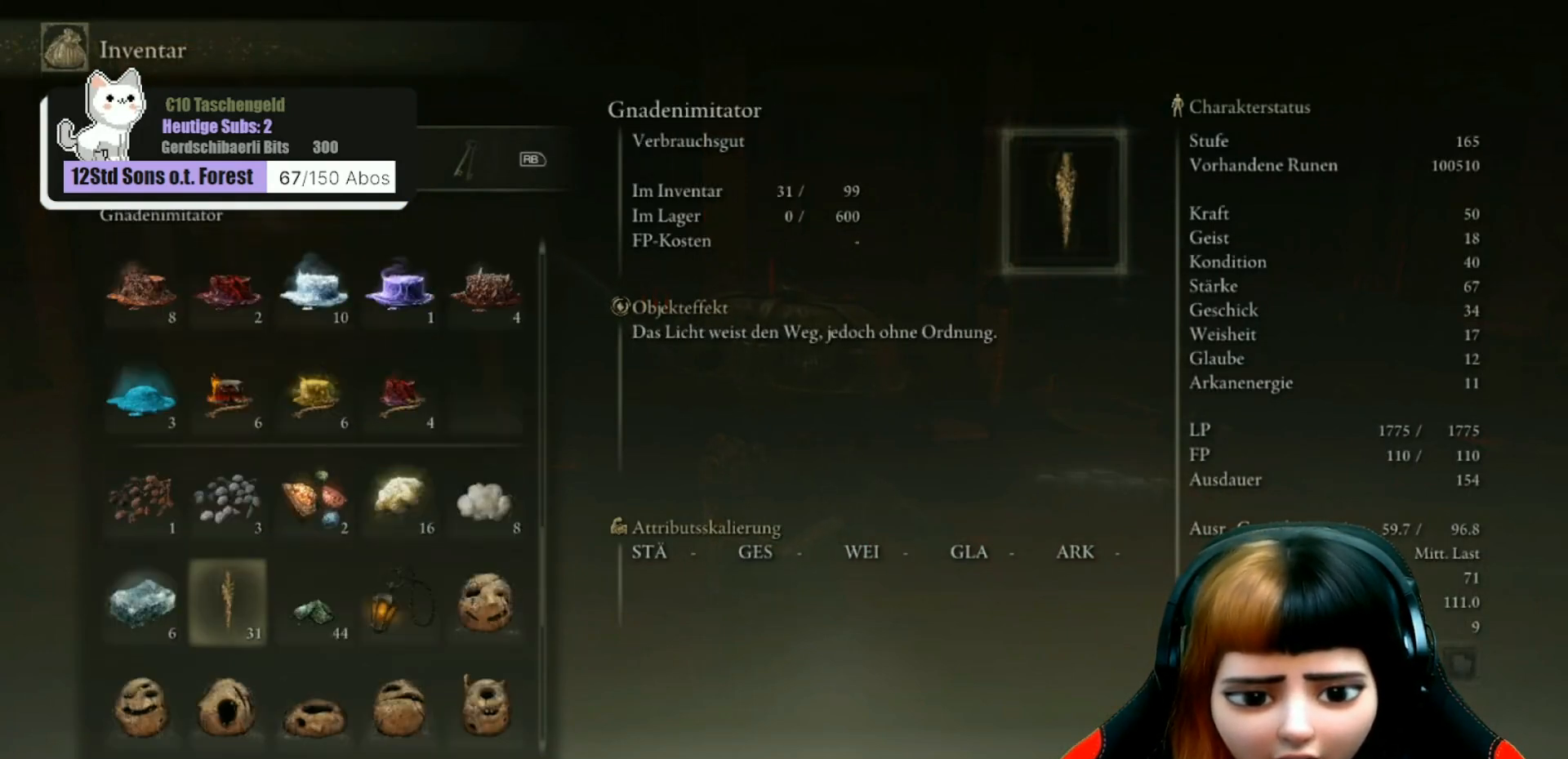
{"buttons": ["A"], "left_stick": "center", "right_stick": "center", "events": [[100, "DPAD_RIGHT", "up"], [200, "DPAD_RIGHT", "down"], [267, "DPAD_RIGHT", "up"], [300, "A", "down"], [400, "A", "up"], [467, "A", "down"]]}
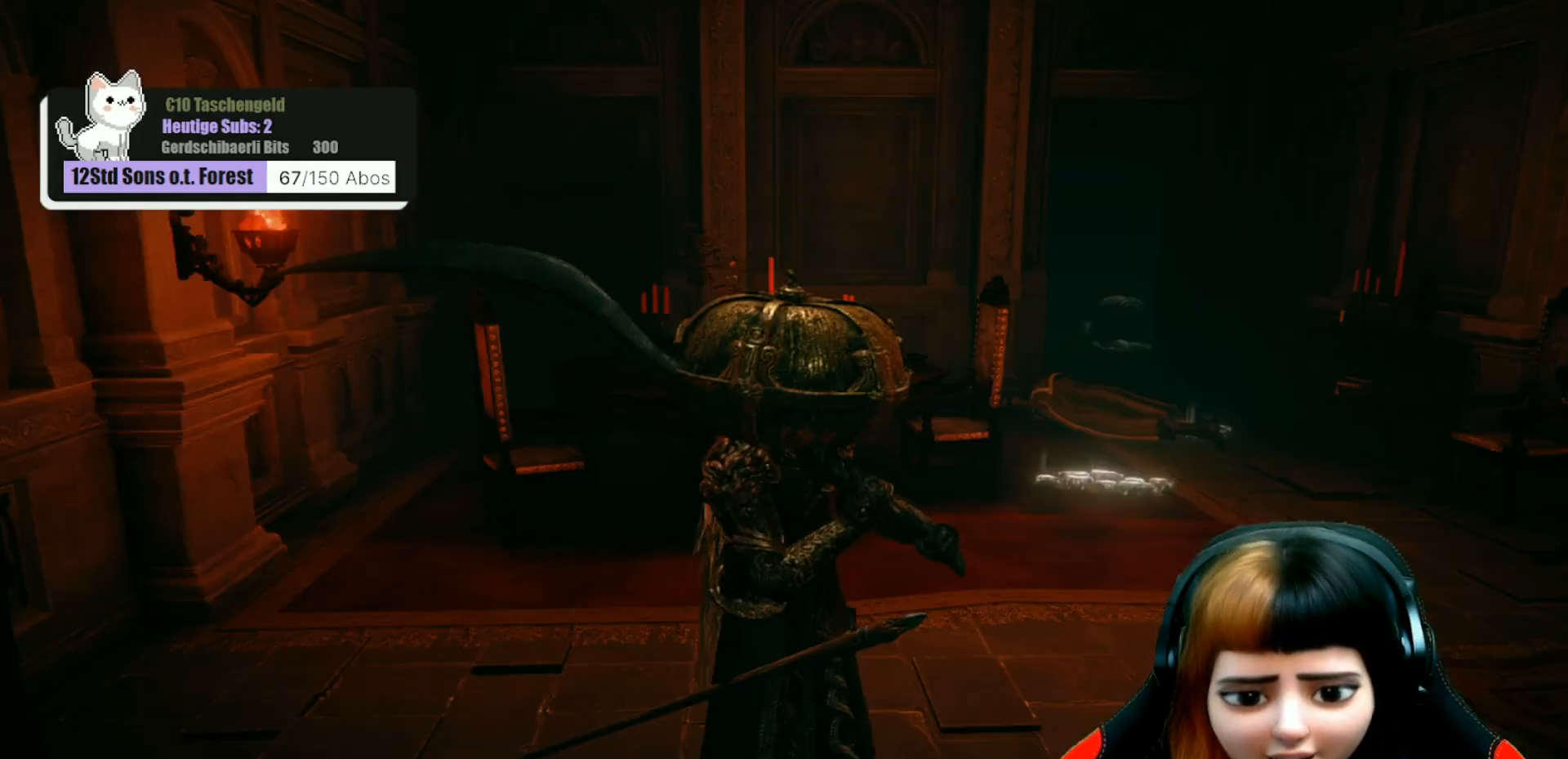
{"buttons": [], "left_stick": "center", "right_stick": "center", "events": [[67, "A", "up"], [267, "right_stick", "right"], [367, "right_stick", "up-right"], [467, "right_stick", "center"]]}
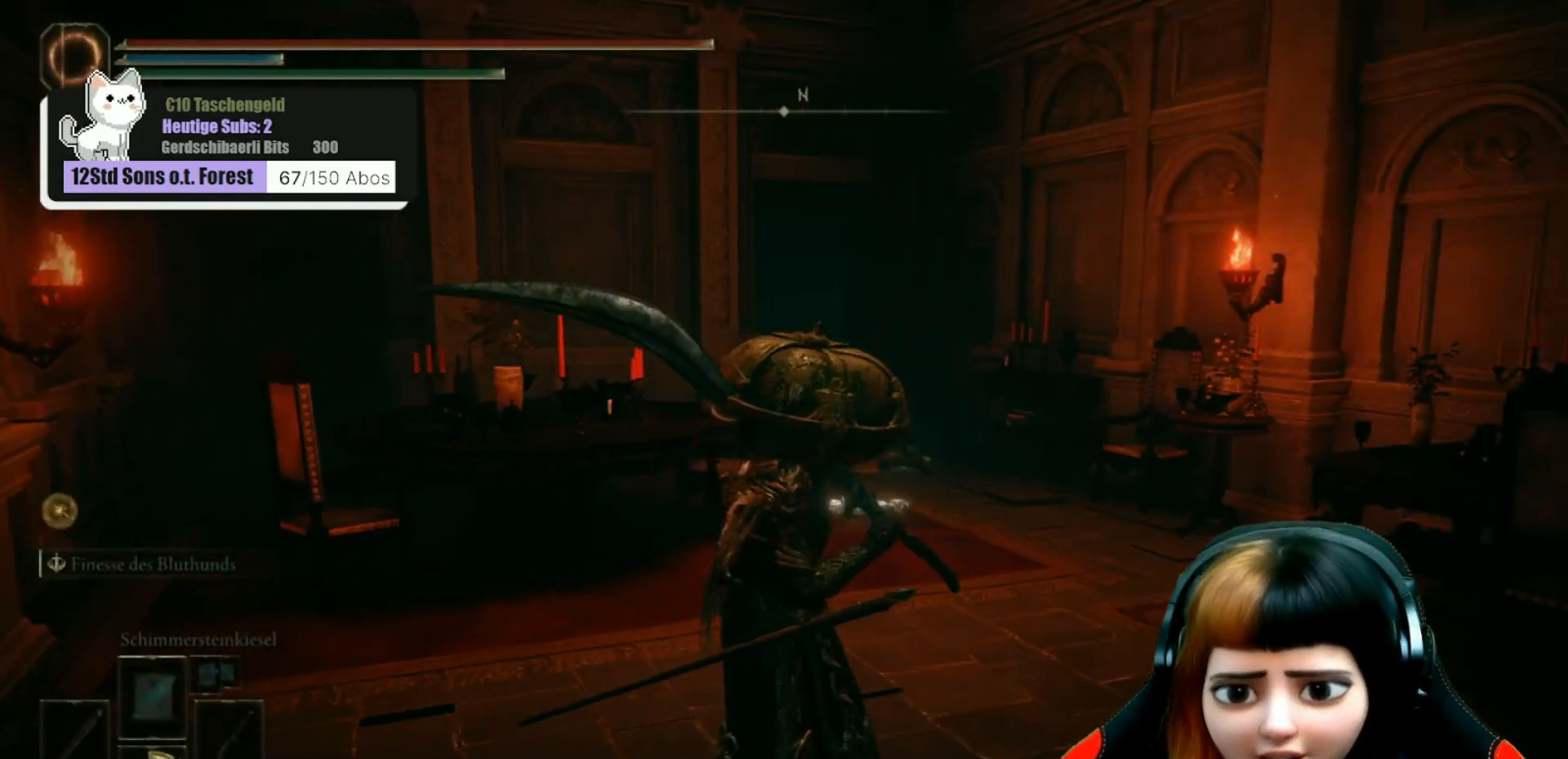
{"buttons": [], "left_stick": "center", "right_stick": "center", "events": [[200, "left_stick", "up-left"], [467, "left_stick", "center"]]}
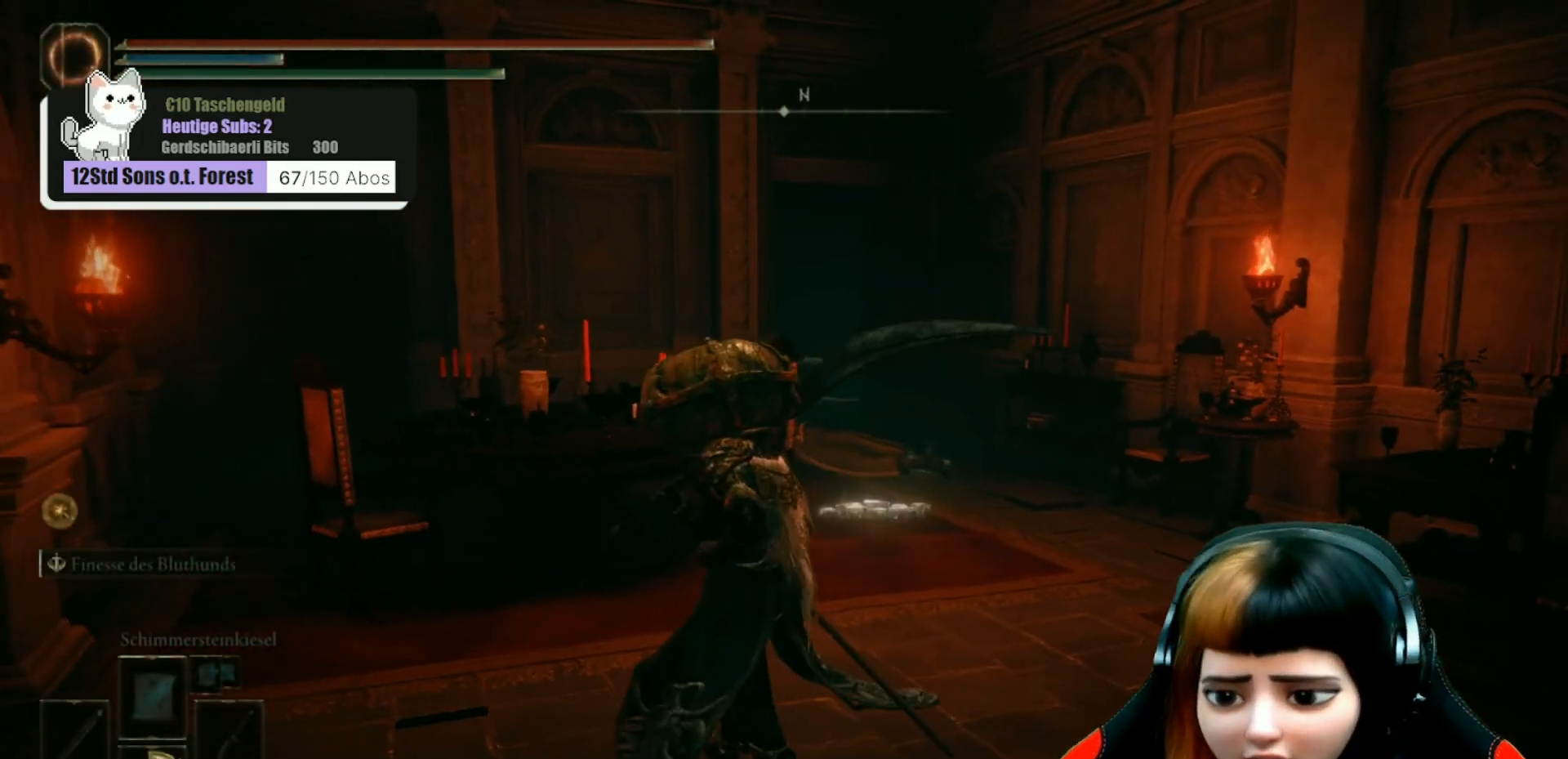
{"buttons": [], "left_stick": "up-right", "right_stick": "center", "events": [[200, "left_stick", "down-right"], [267, "right_stick", "left"], [367, "left_stick", "right"], [467, "left_stick", "up-right"], [467, "right_stick", "center"]]}
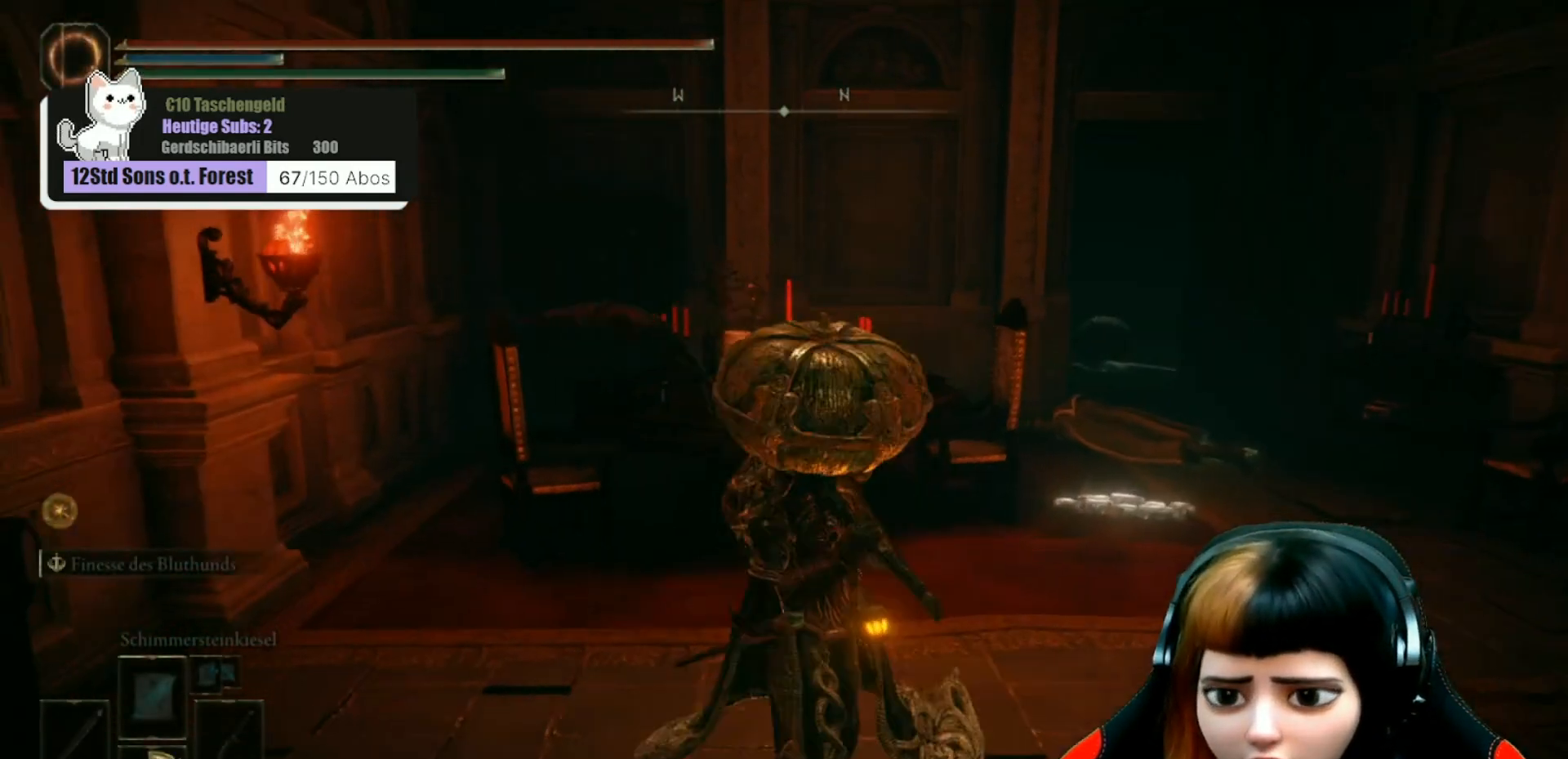
{"buttons": [], "left_stick": "up-right", "right_stick": "center", "events": [[33, "left_stick", "up"], [267, "left_stick", "down-right"], [467, "left_stick", "up-right"]]}
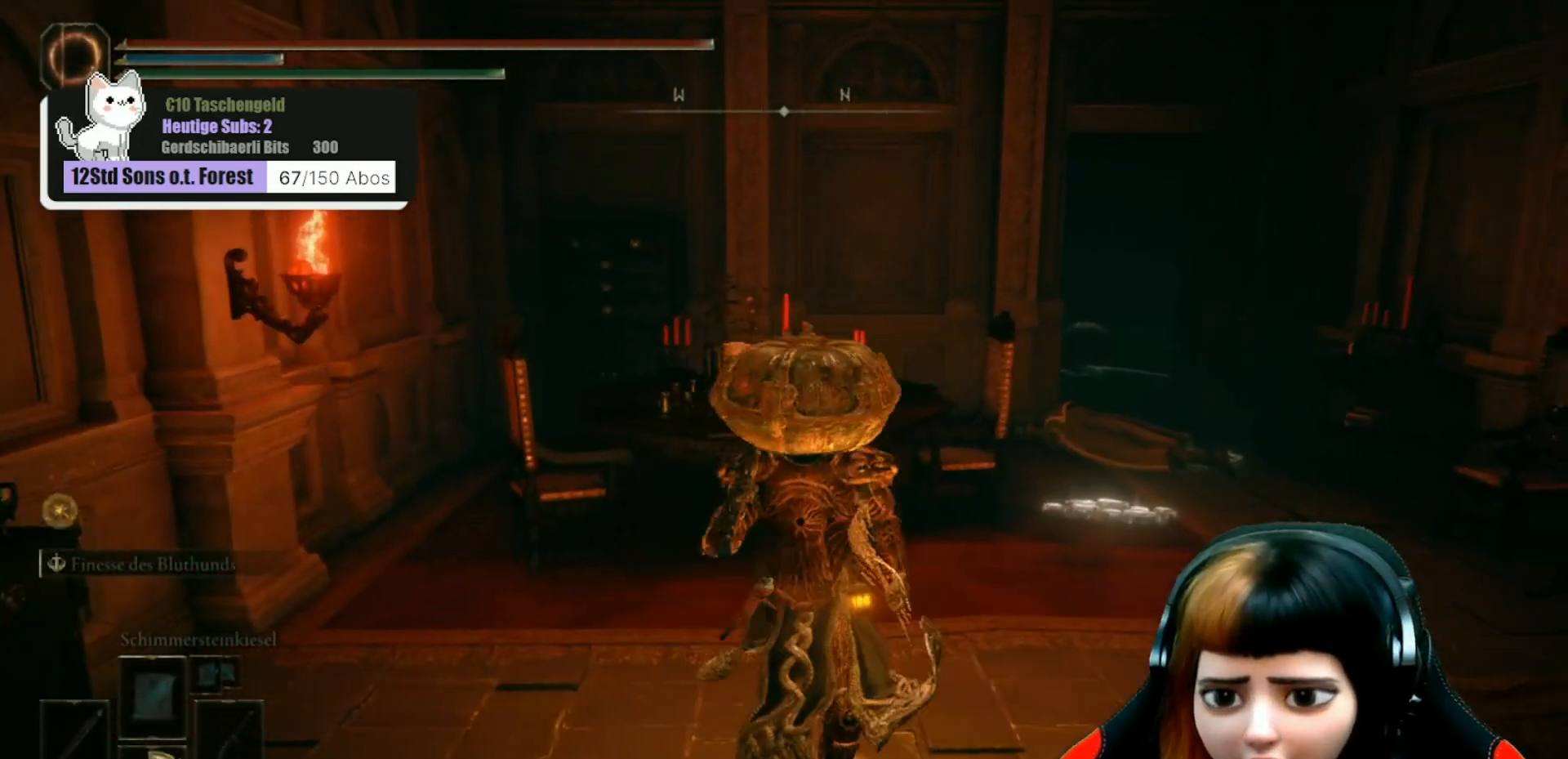
{"buttons": [], "left_stick": "up-right", "right_stick": "center", "events": [[100, "left_stick", "up"], [333, "left_stick", "up-right"]]}
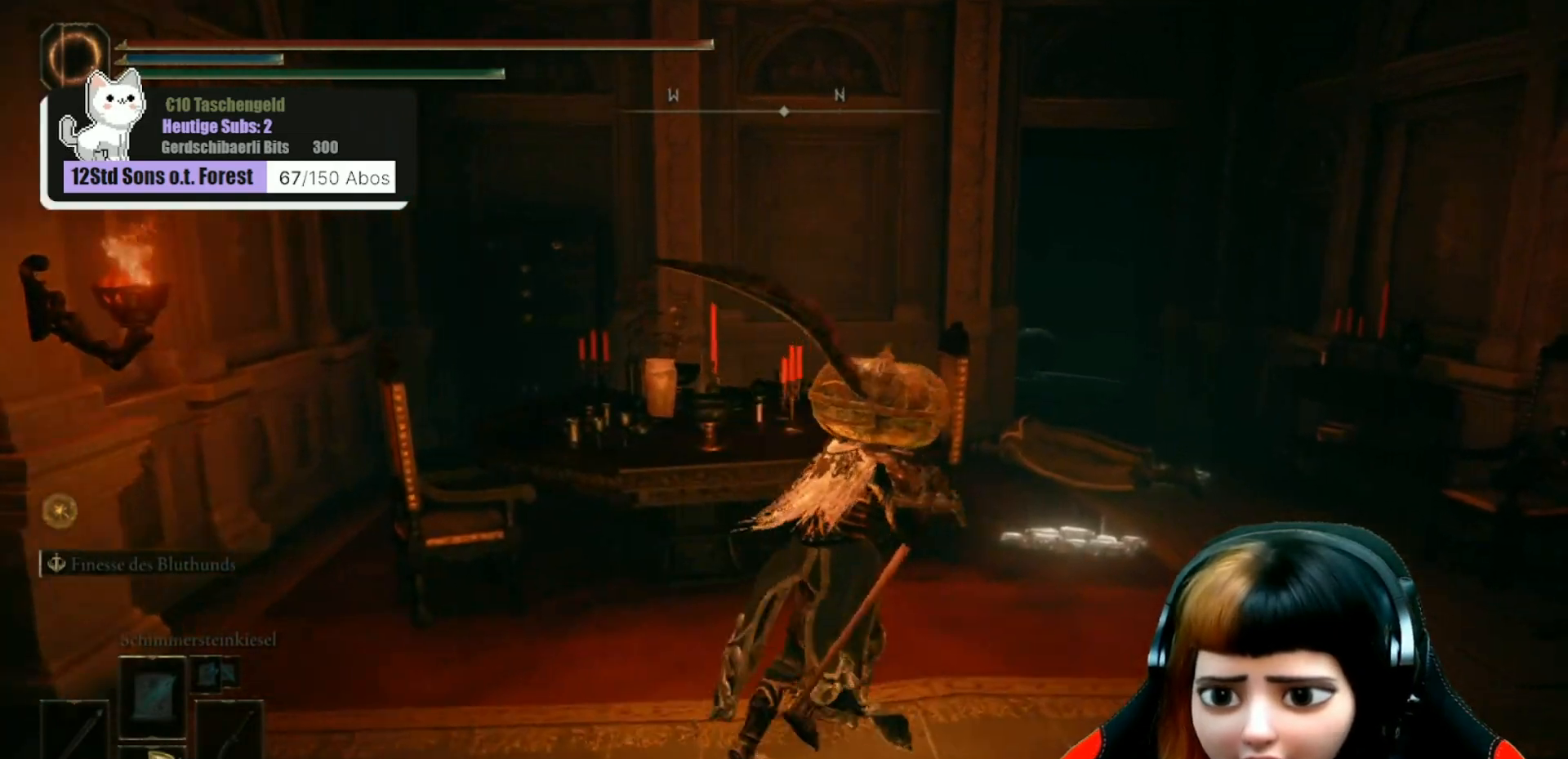
{"buttons": ["R3"], "left_stick": "up-right", "right_stick": "center", "events": [[100, "right_stick", "down-left"], [467, "right_stick", "center"], [500, "R3", "down"]]}
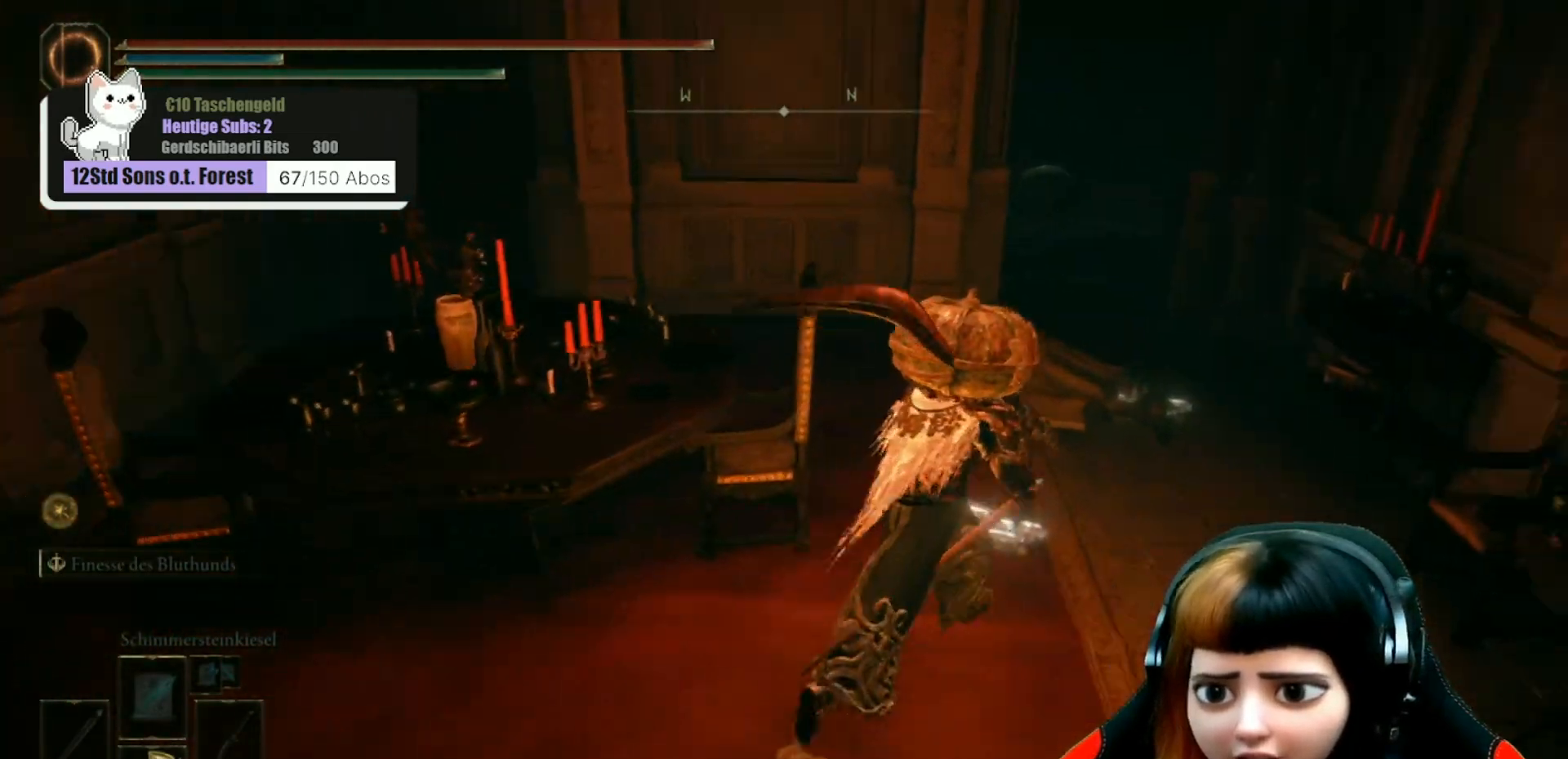
{"buttons": [], "left_stick": "up-right", "right_stick": "center", "events": [[167, "R3", "up"]]}